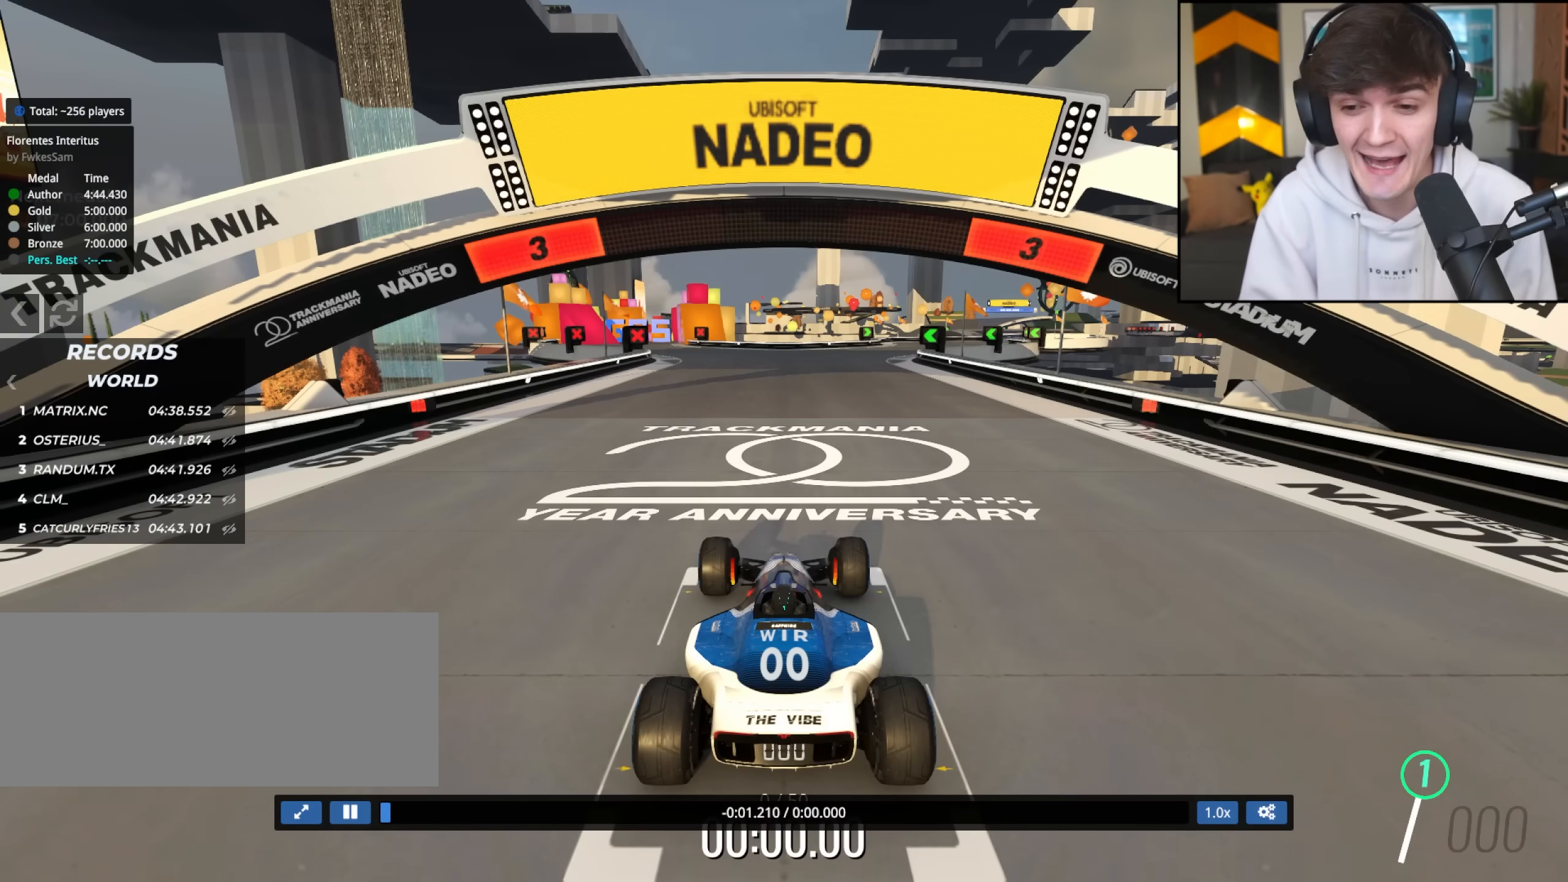
Gameplay with keyboard; each line is a JSON object with the keys held at the frame after it. "events" lists presses ("down") and releases ("up") of "brake", "down", "left", "right" and "up" between this image and that frame as [ms after this image, input, new state], when the widget could be followed in between. No other keys are recorded. Mouse input is not recorded. Key names are as the overlay labels them; some are game actions (e.g. jump) rather than physical keys.
{"keys": [], "events": []}
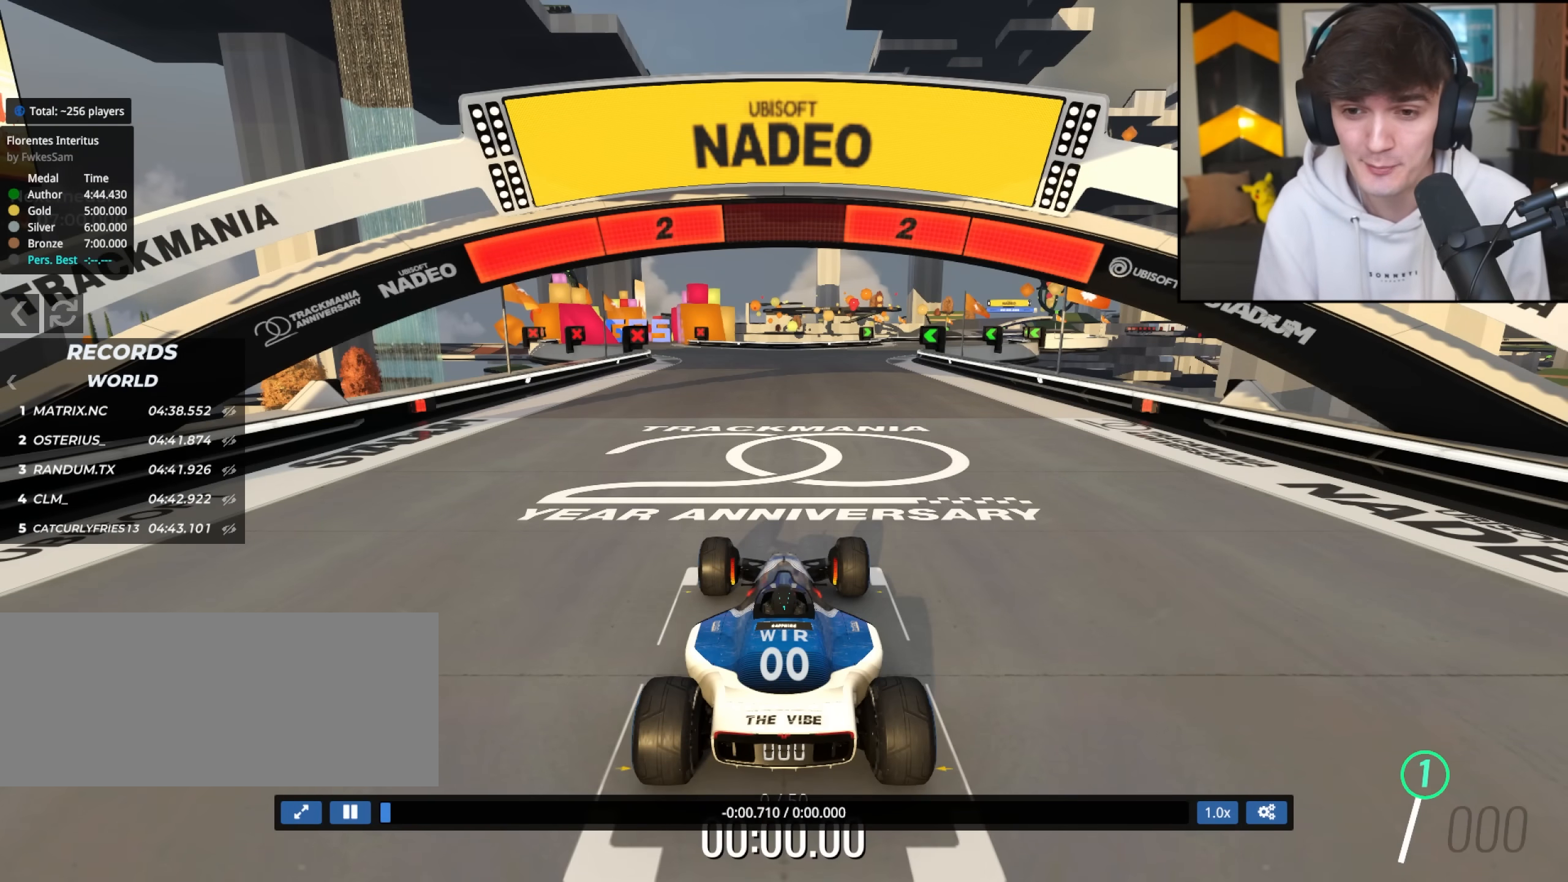
{"keys": ["up"], "events": [[283, "up", "down"]]}
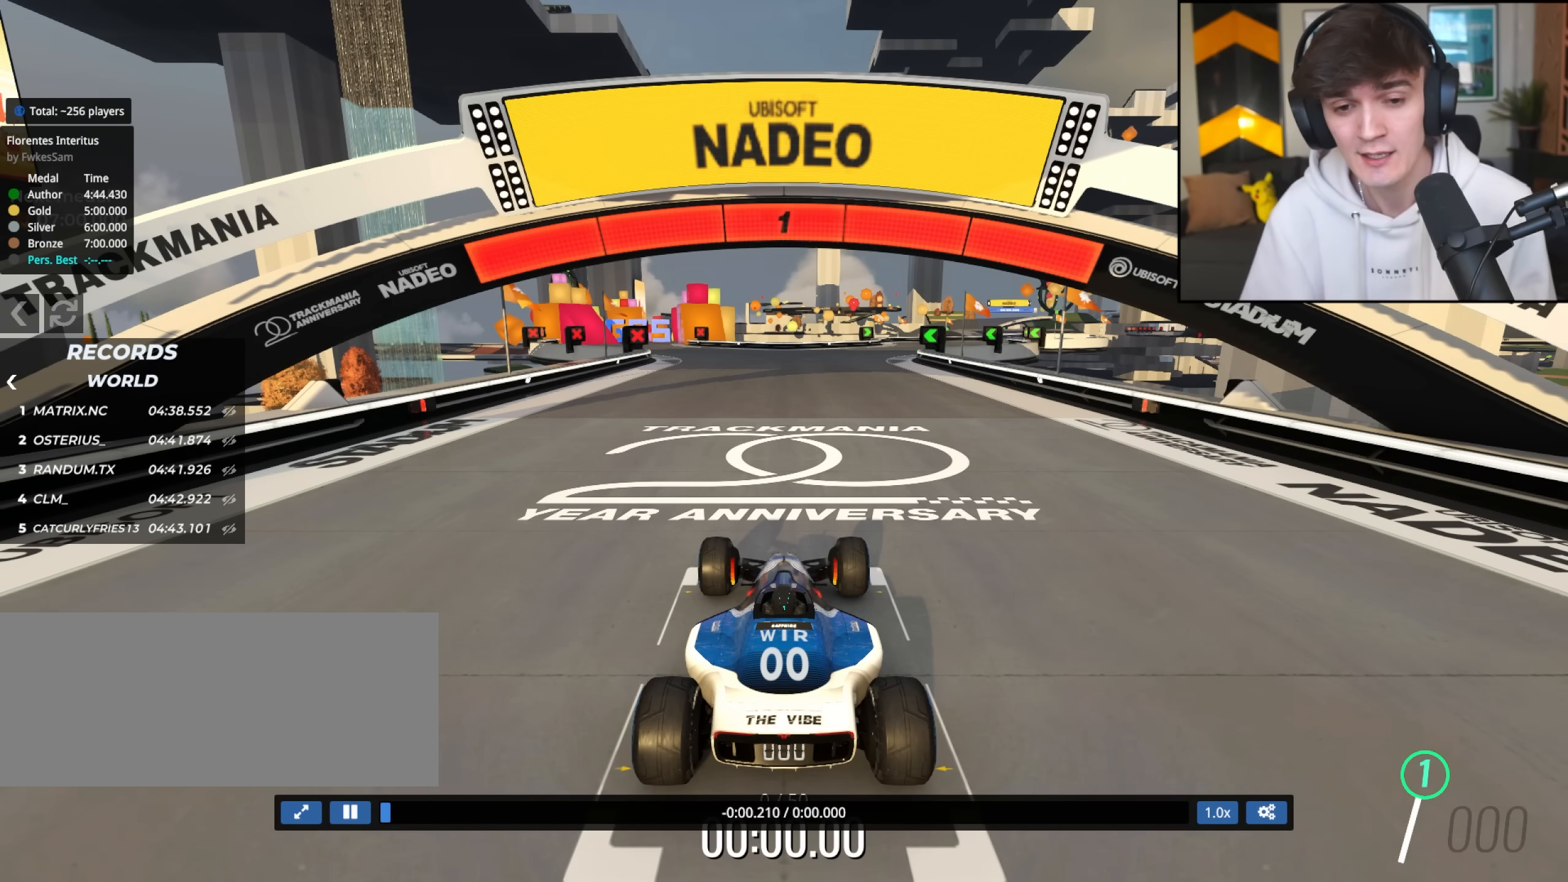
{"keys": ["up"], "events": []}
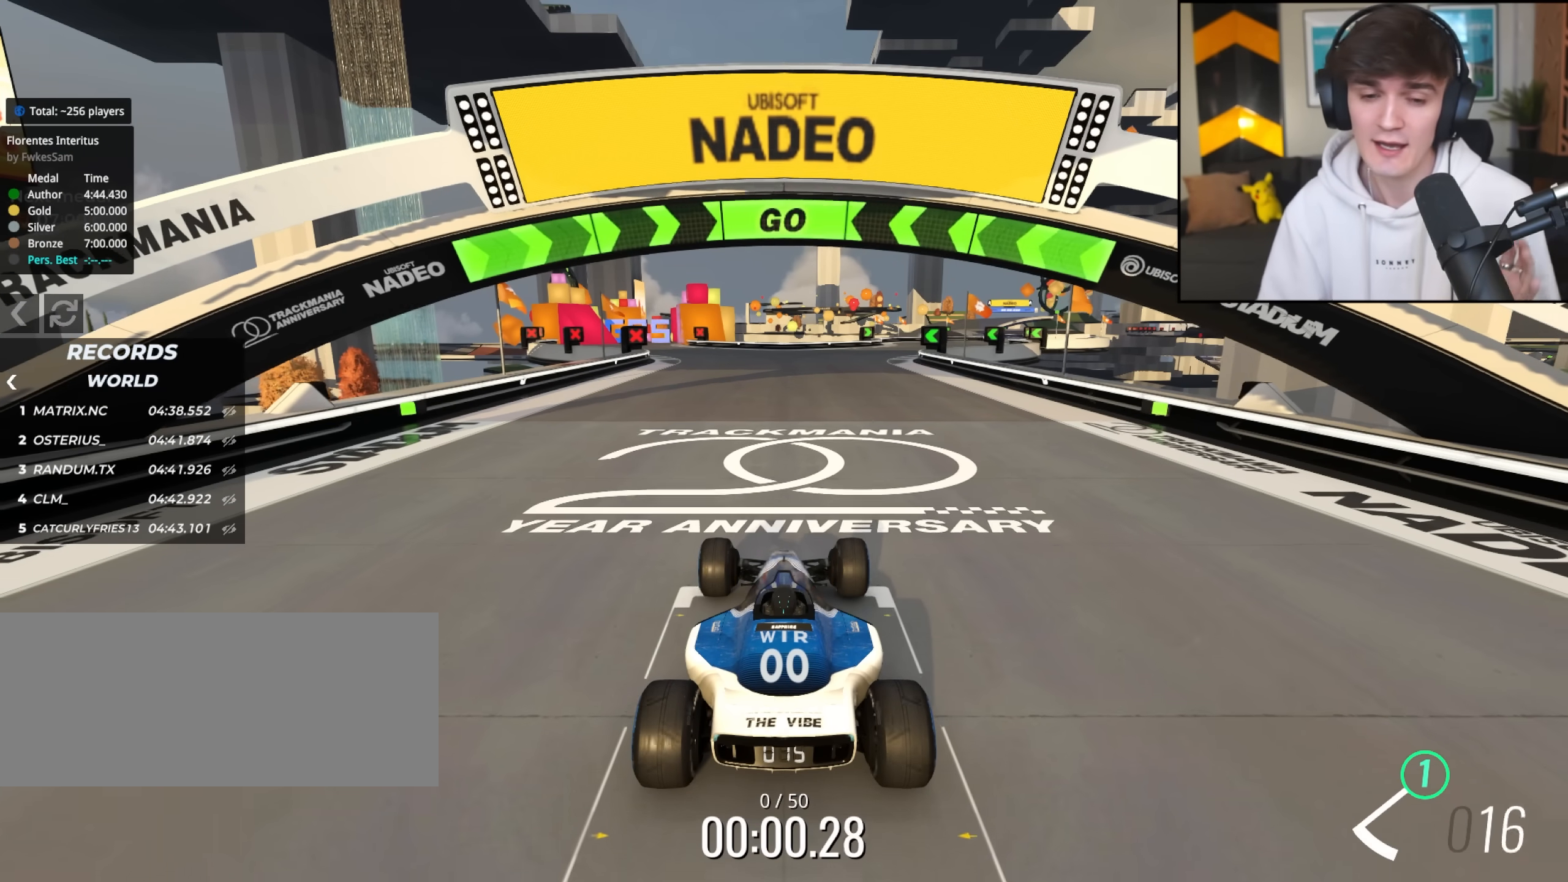
{"keys": ["up"], "events": []}
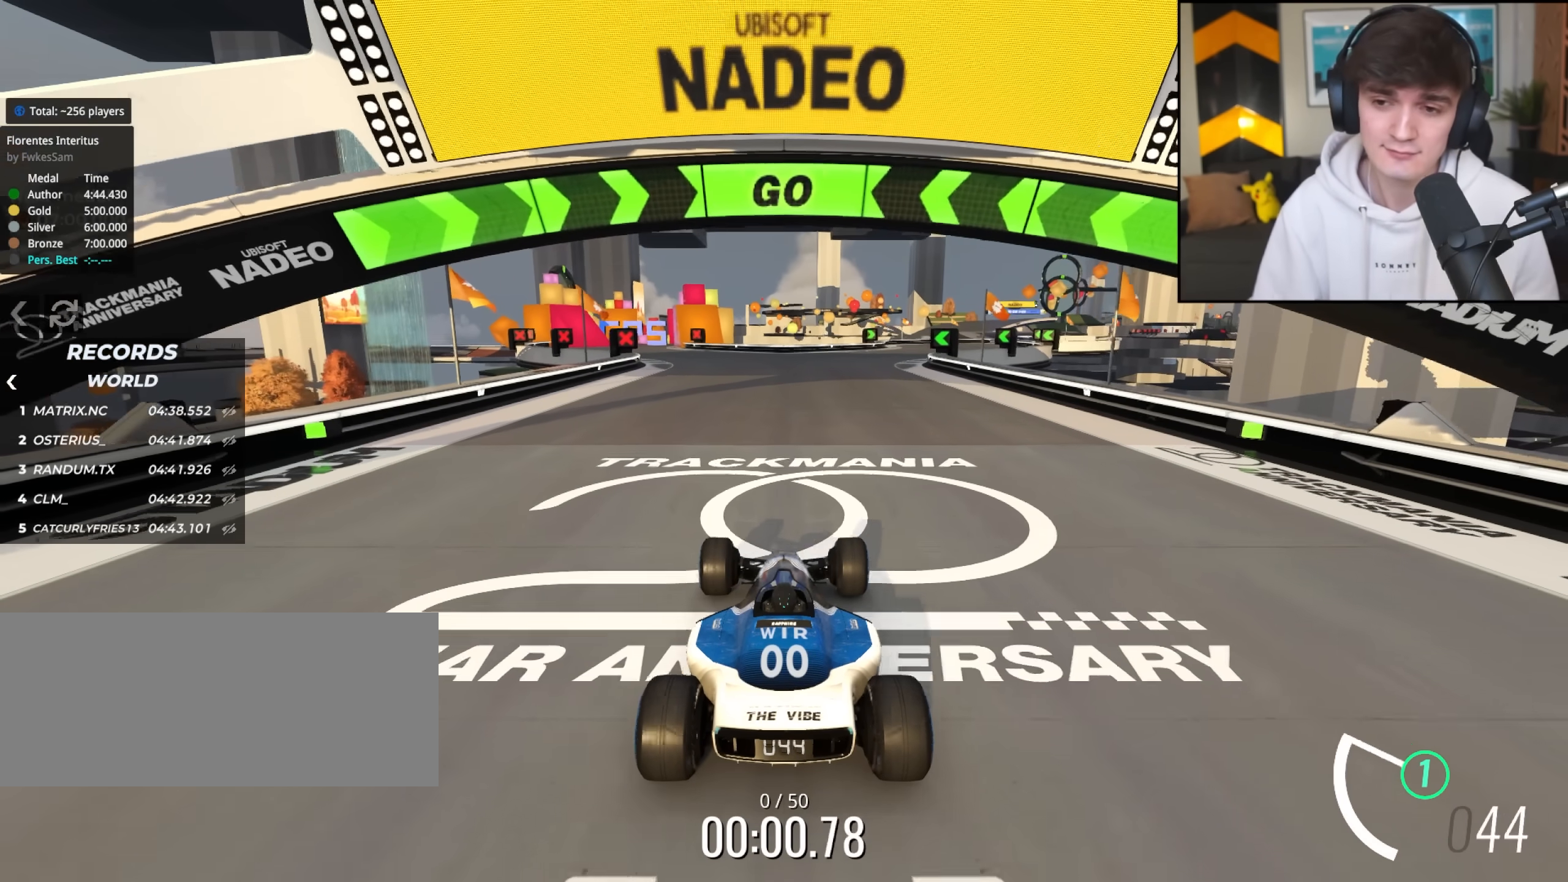
{"keys": ["up"], "events": [[250, "right", "down"], [333, "right", "up"]]}
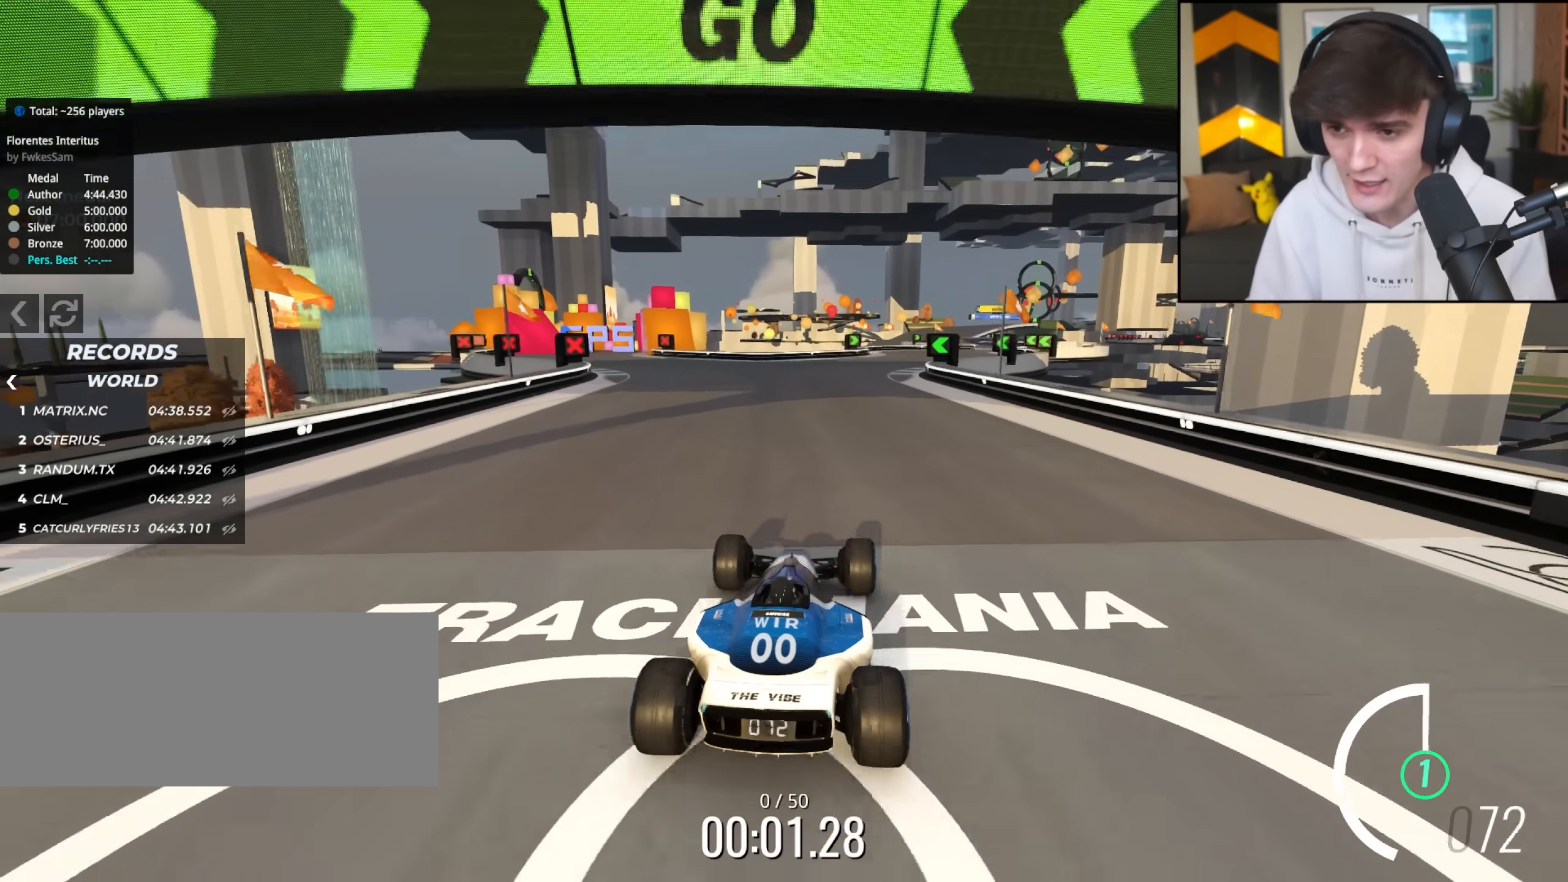
{"keys": ["right", "up"], "events": [[450, "right", "down"]]}
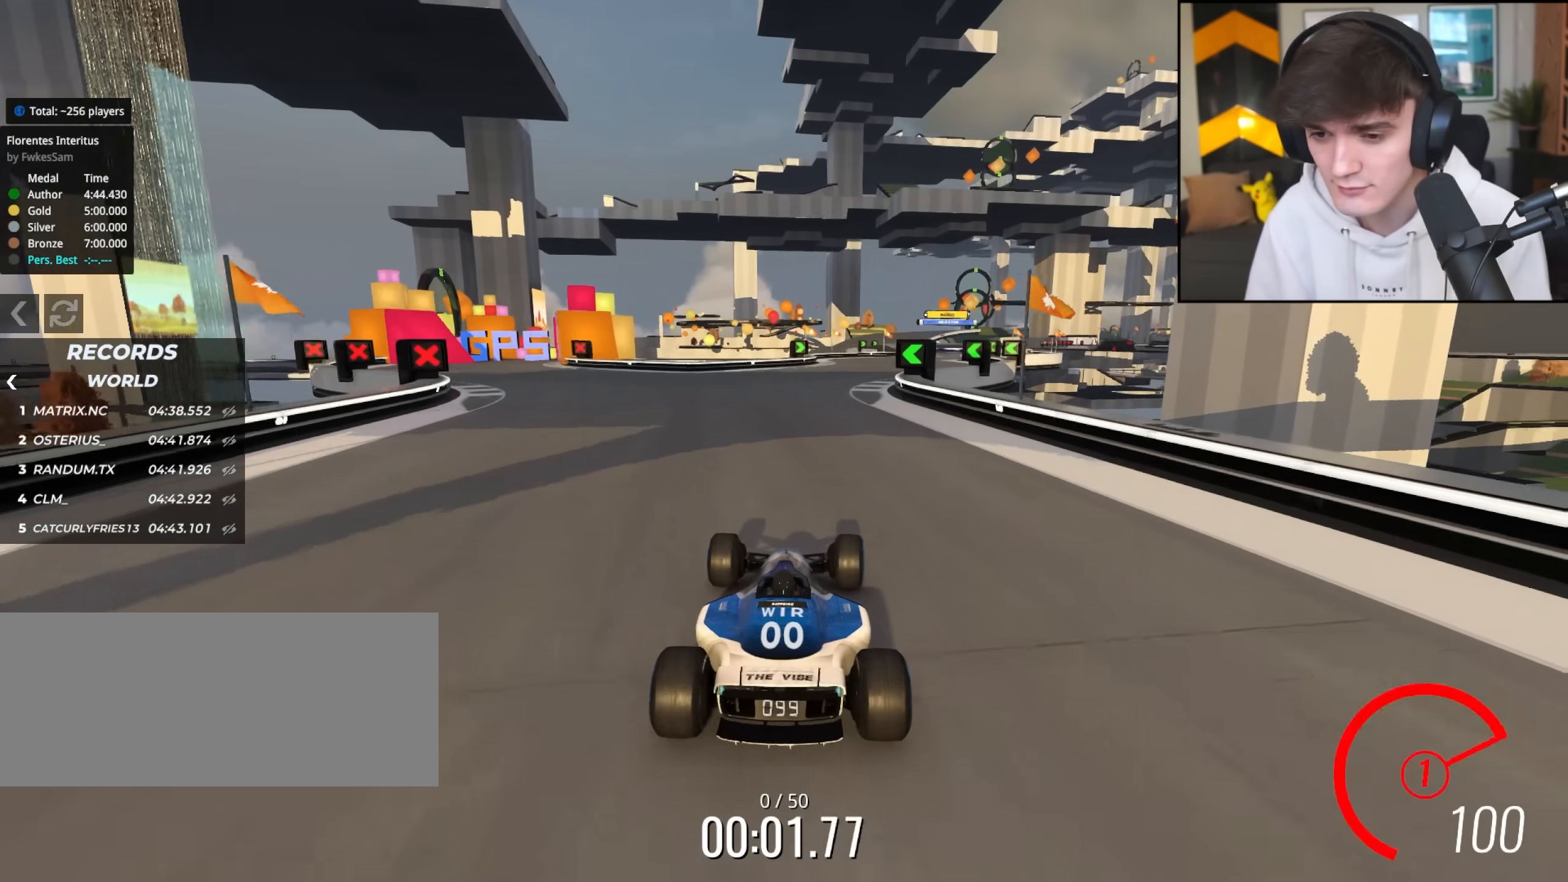
{"keys": ["up"], "events": [[33, "right", "up"]]}
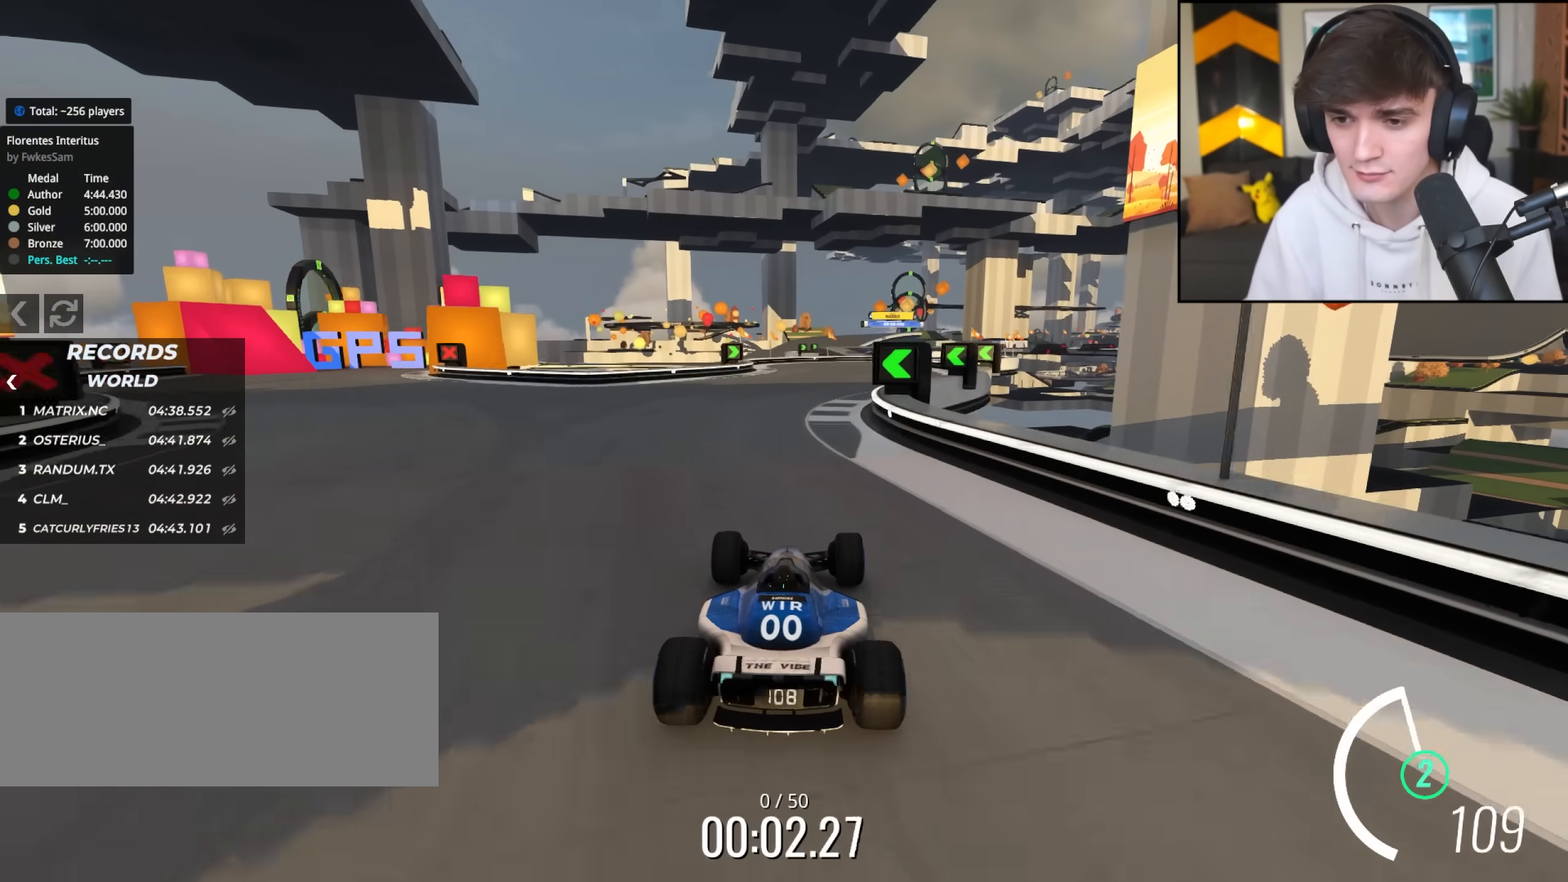
{"keys": ["up"], "events": [[283, "right", "down"], [383, "right", "up"]]}
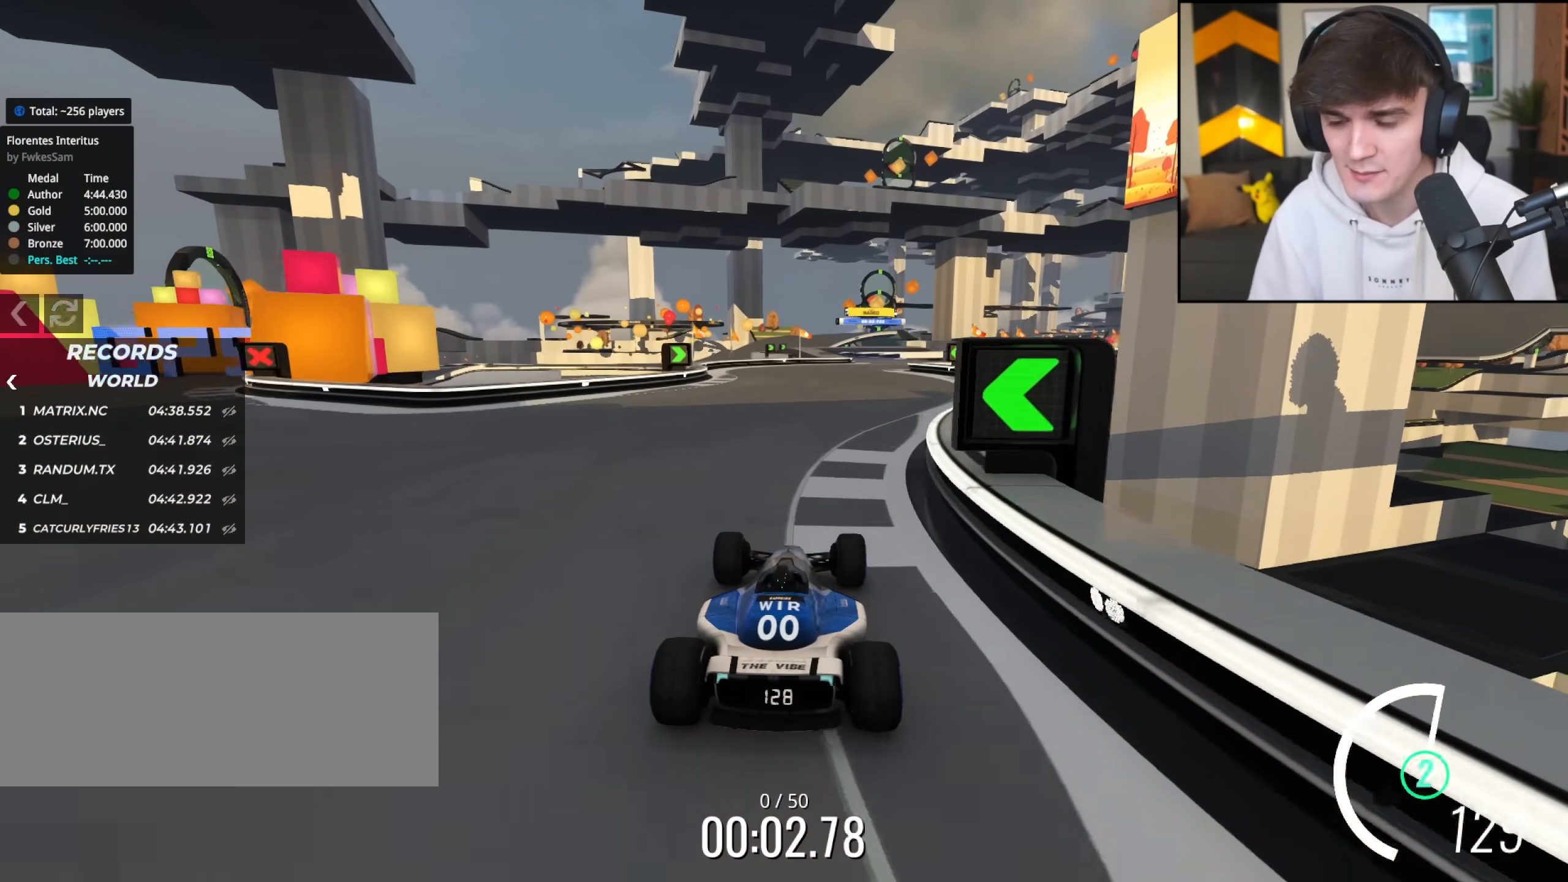
{"keys": ["up"], "events": []}
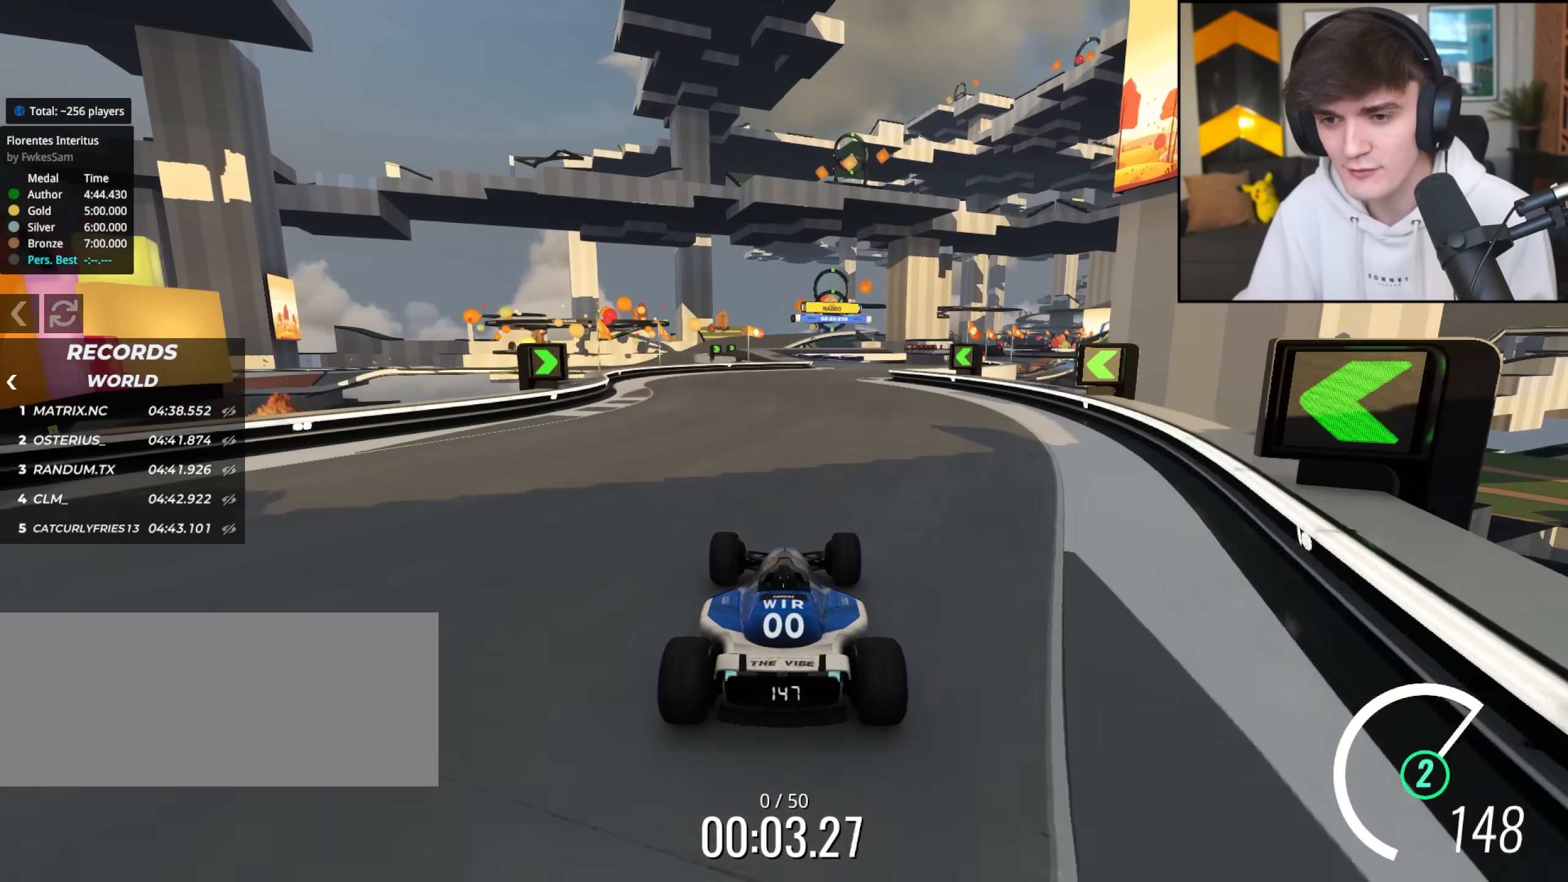
{"keys": ["up"], "events": [[83, "right", "down"], [183, "right", "up"]]}
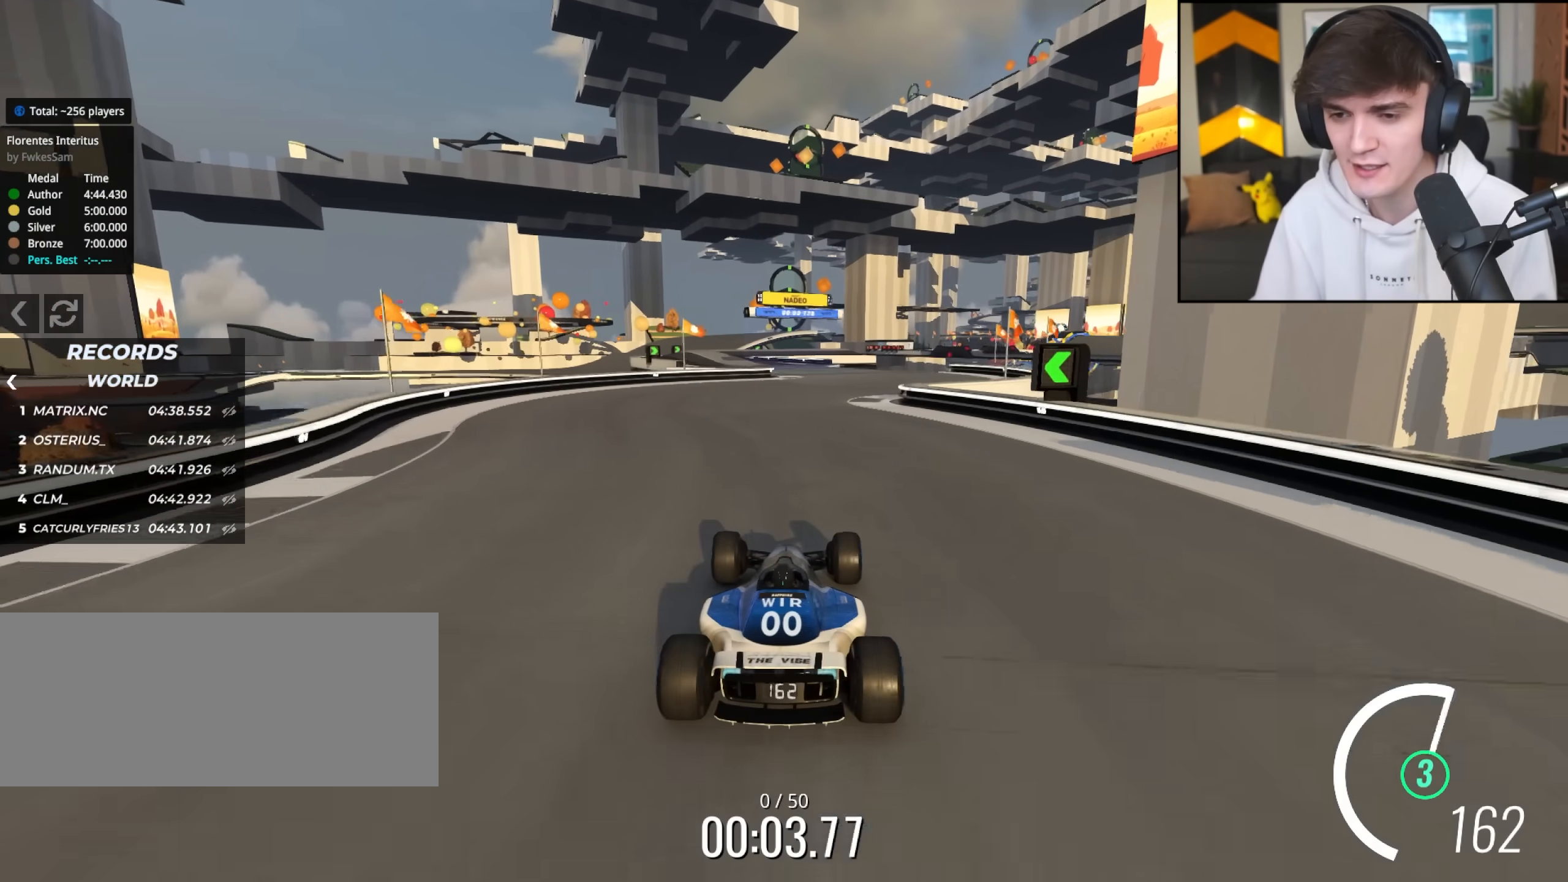
{"keys": ["up"], "events": []}
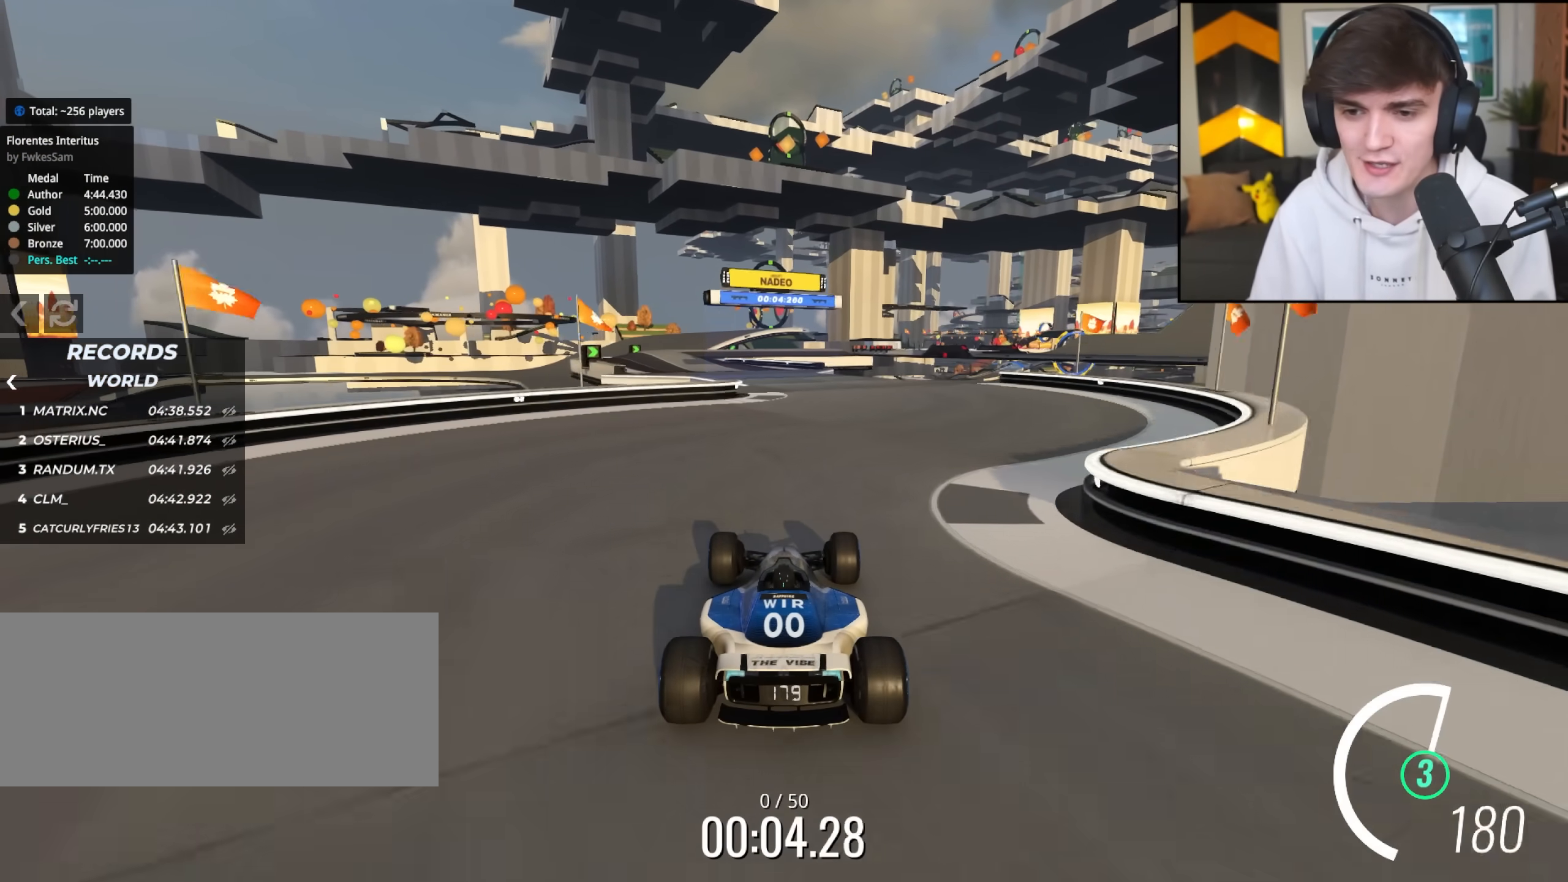
{"keys": ["up"], "events": [[350, "left", "down"], [450, "left", "up"]]}
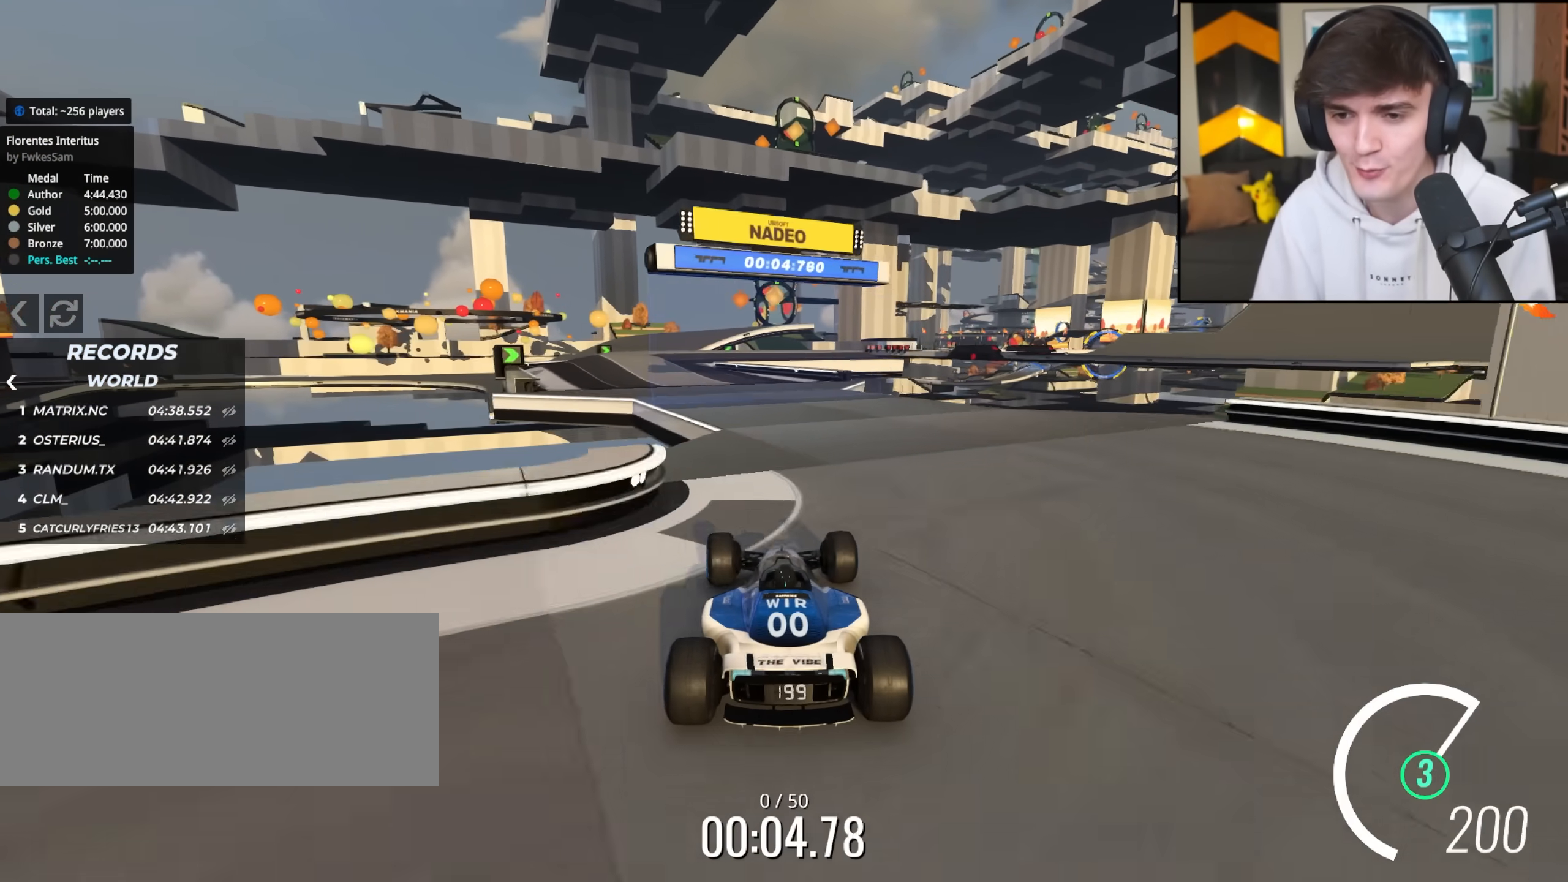
{"keys": ["up"], "events": [[133, "left", "down"], [183, "left", "up"]]}
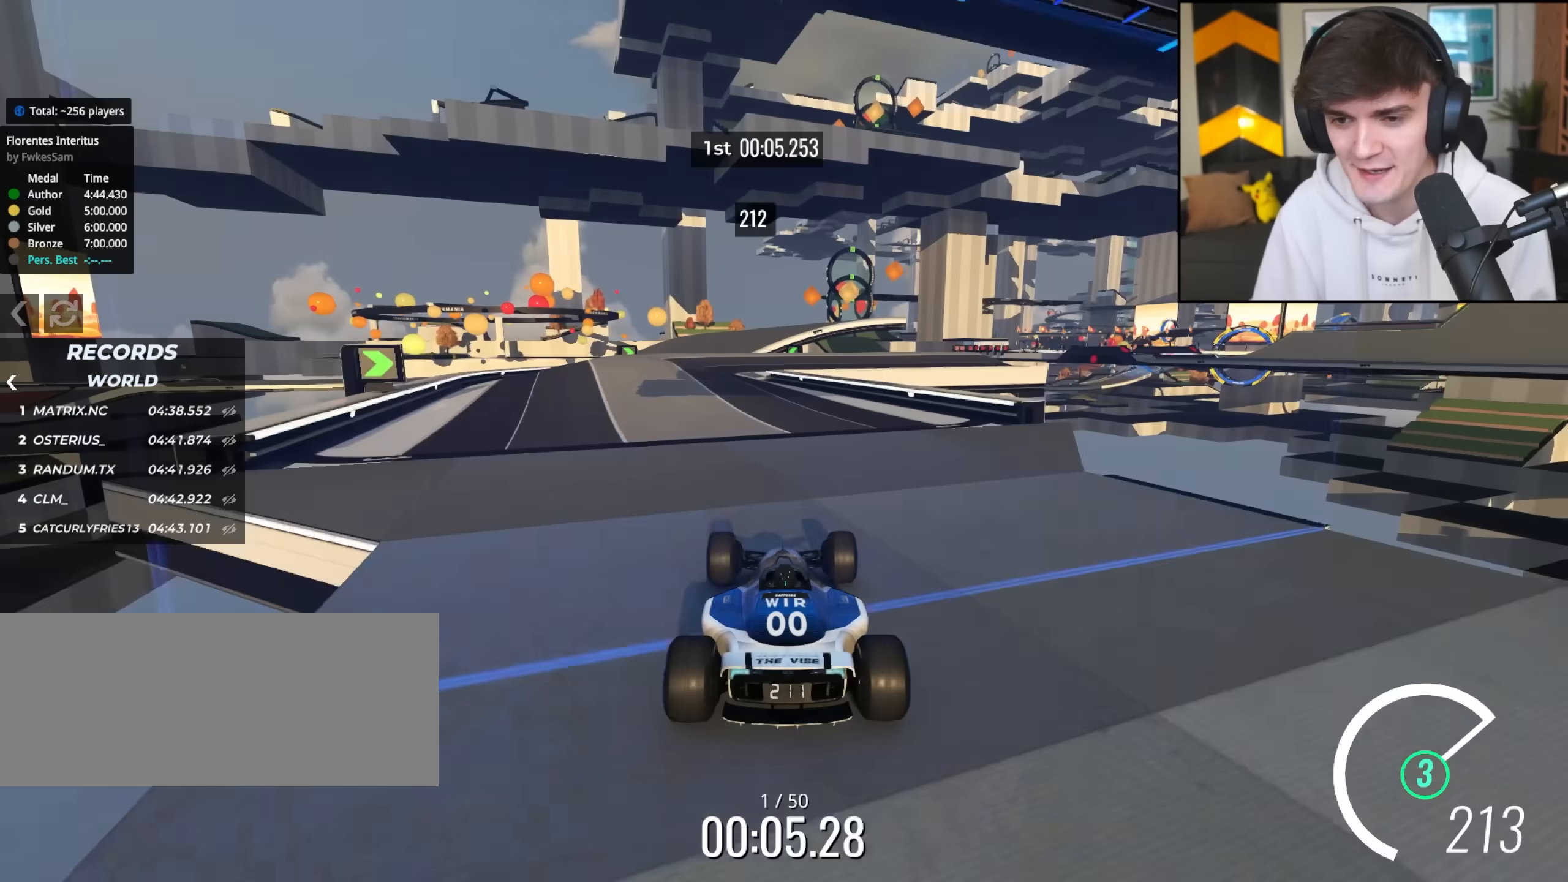
{"keys": ["up"], "events": [[100, "left", "down"], [200, "left", "up"], [333, "right", "down"], [433, "right", "up"]]}
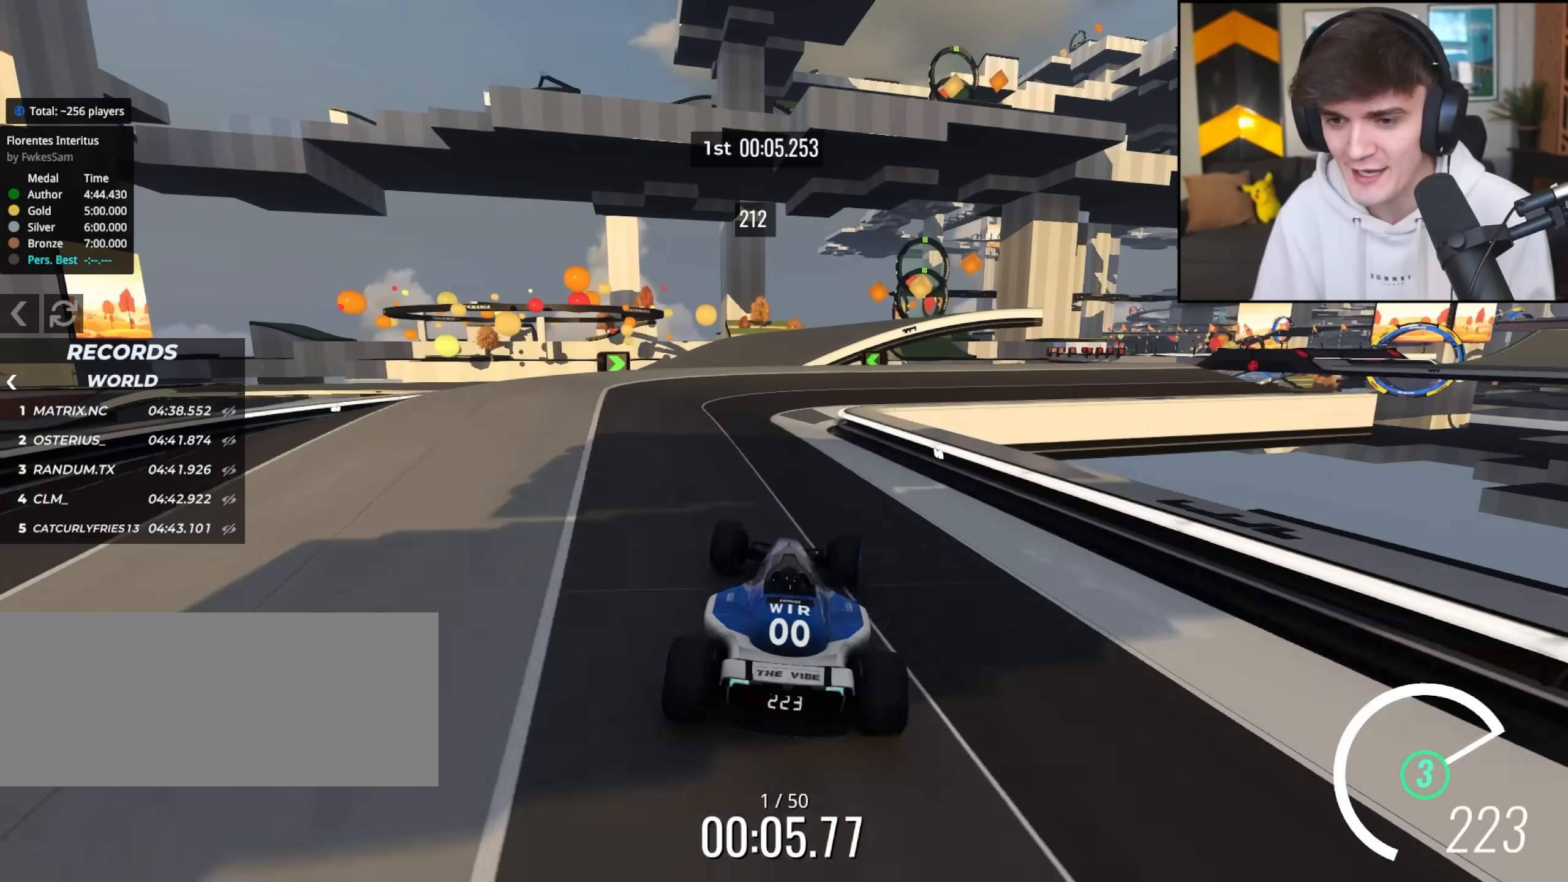
{"keys": ["left", "up"], "events": [[350, "left", "down"]]}
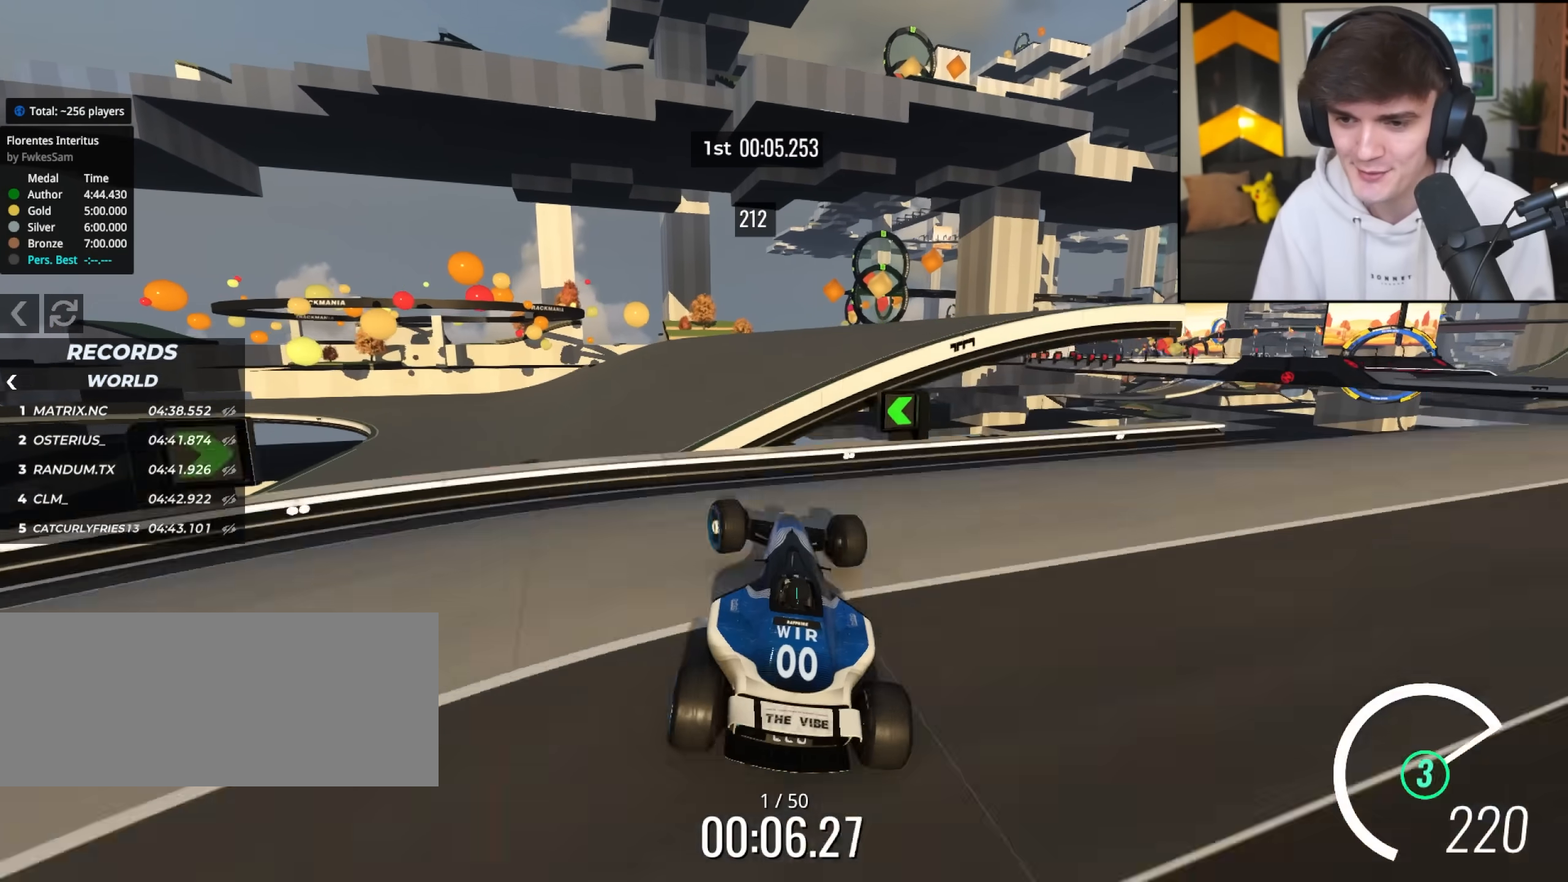
{"keys": ["right", "up"], "events": [[33, "left", "up"], [83, "right", "down"], [367, "brake", "down"], [467, "brake", "up"]]}
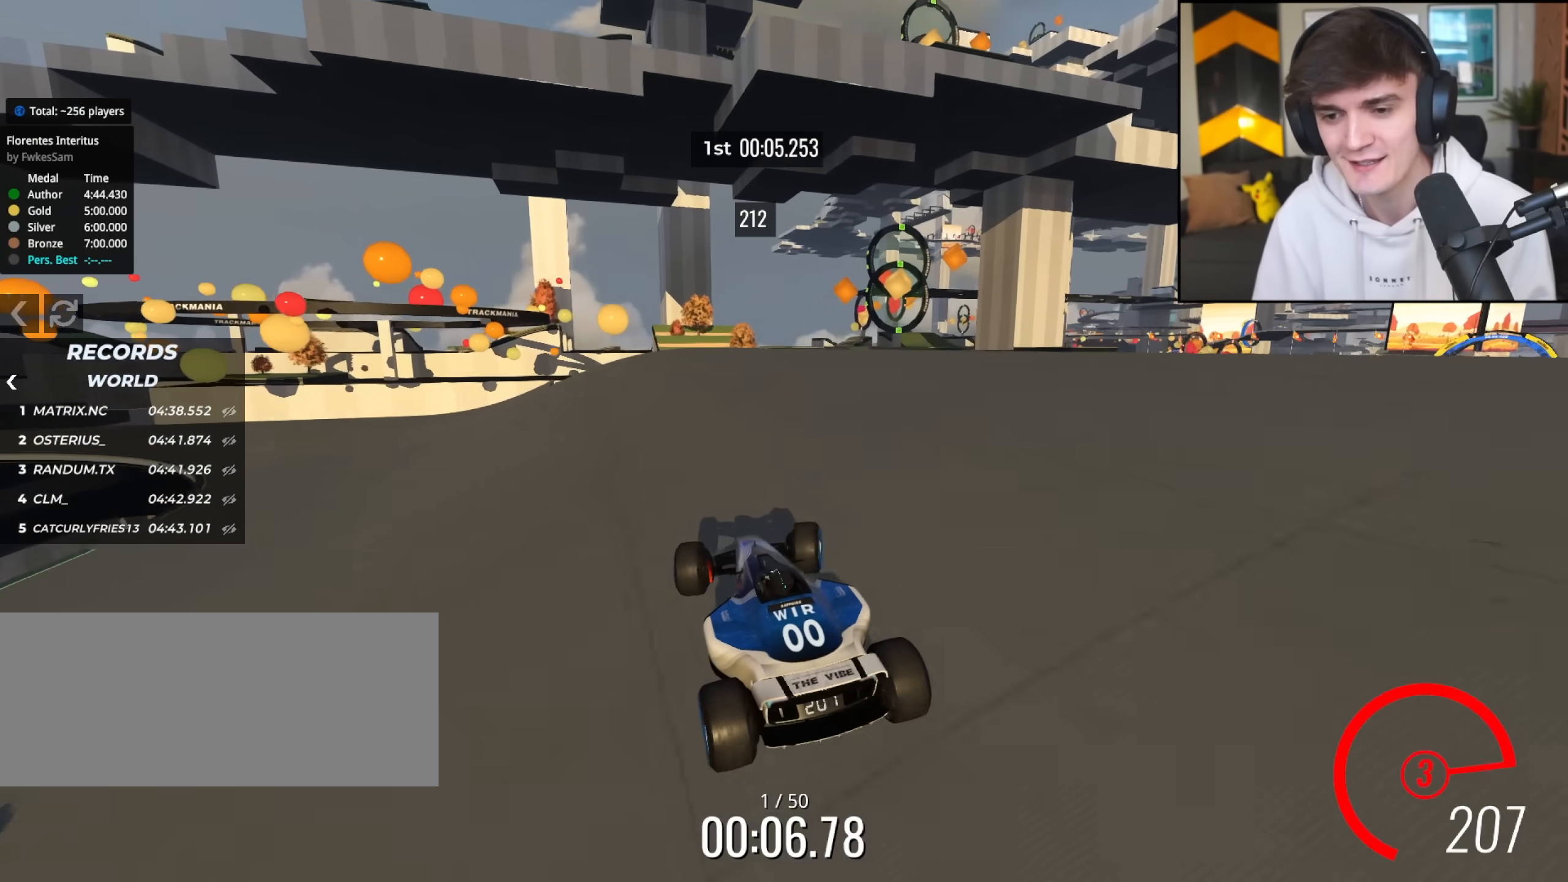
{"keys": ["left", "up"], "events": [[17, "right", "up"], [100, "left", "down"], [250, "left", "up"], [333, "left", "down"]]}
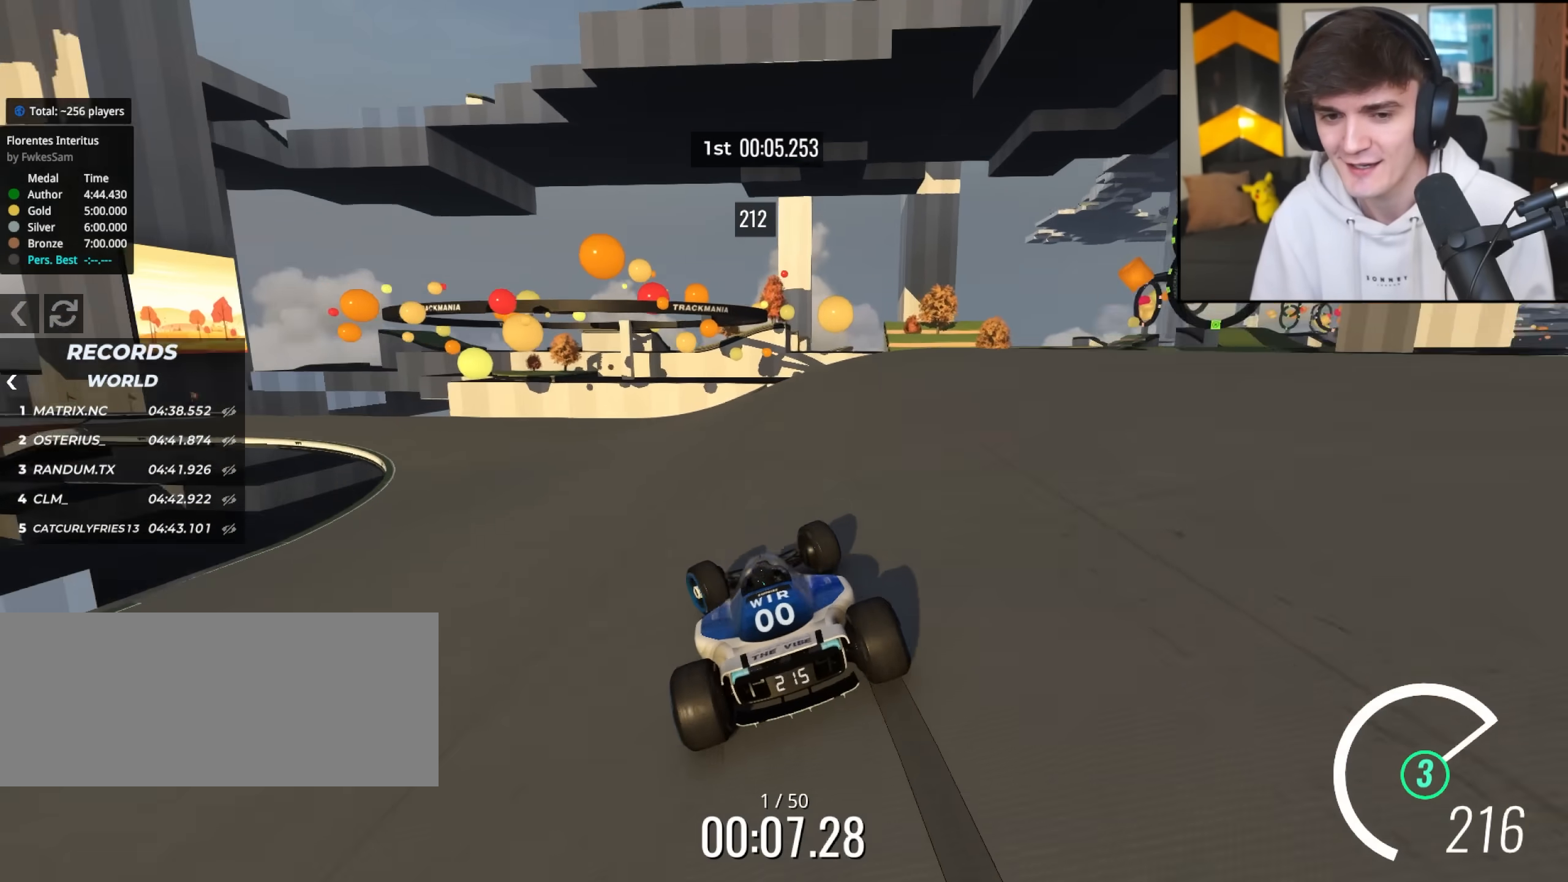
{"keys": ["left", "up"], "events": [[117, "left", "up"], [500, "left", "down"]]}
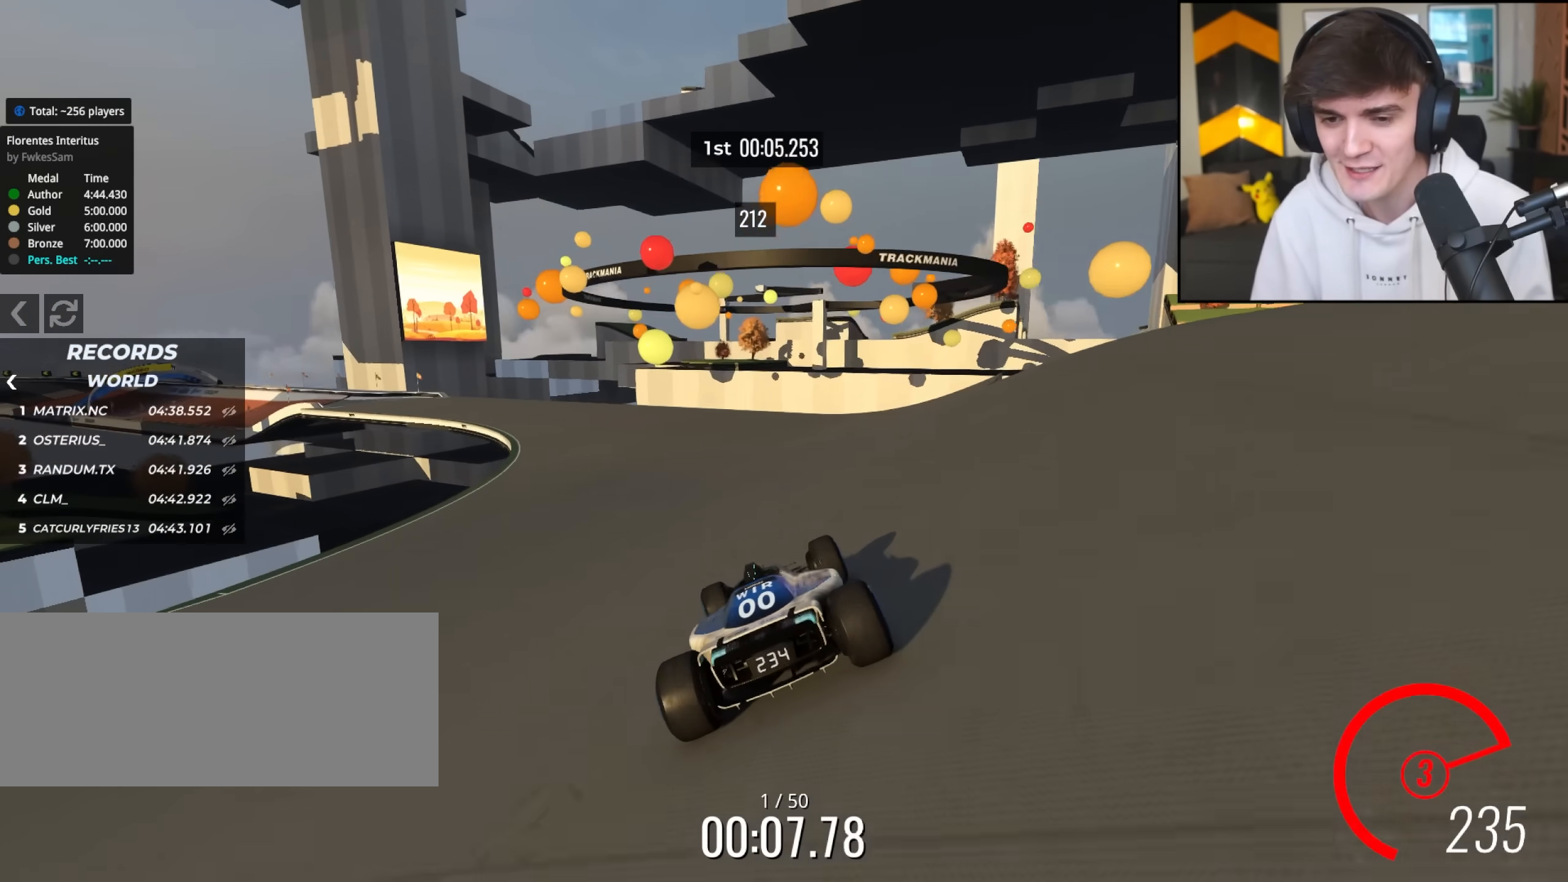
{"keys": ["left", "up"], "events": [[183, "left", "up"], [317, "left", "down"]]}
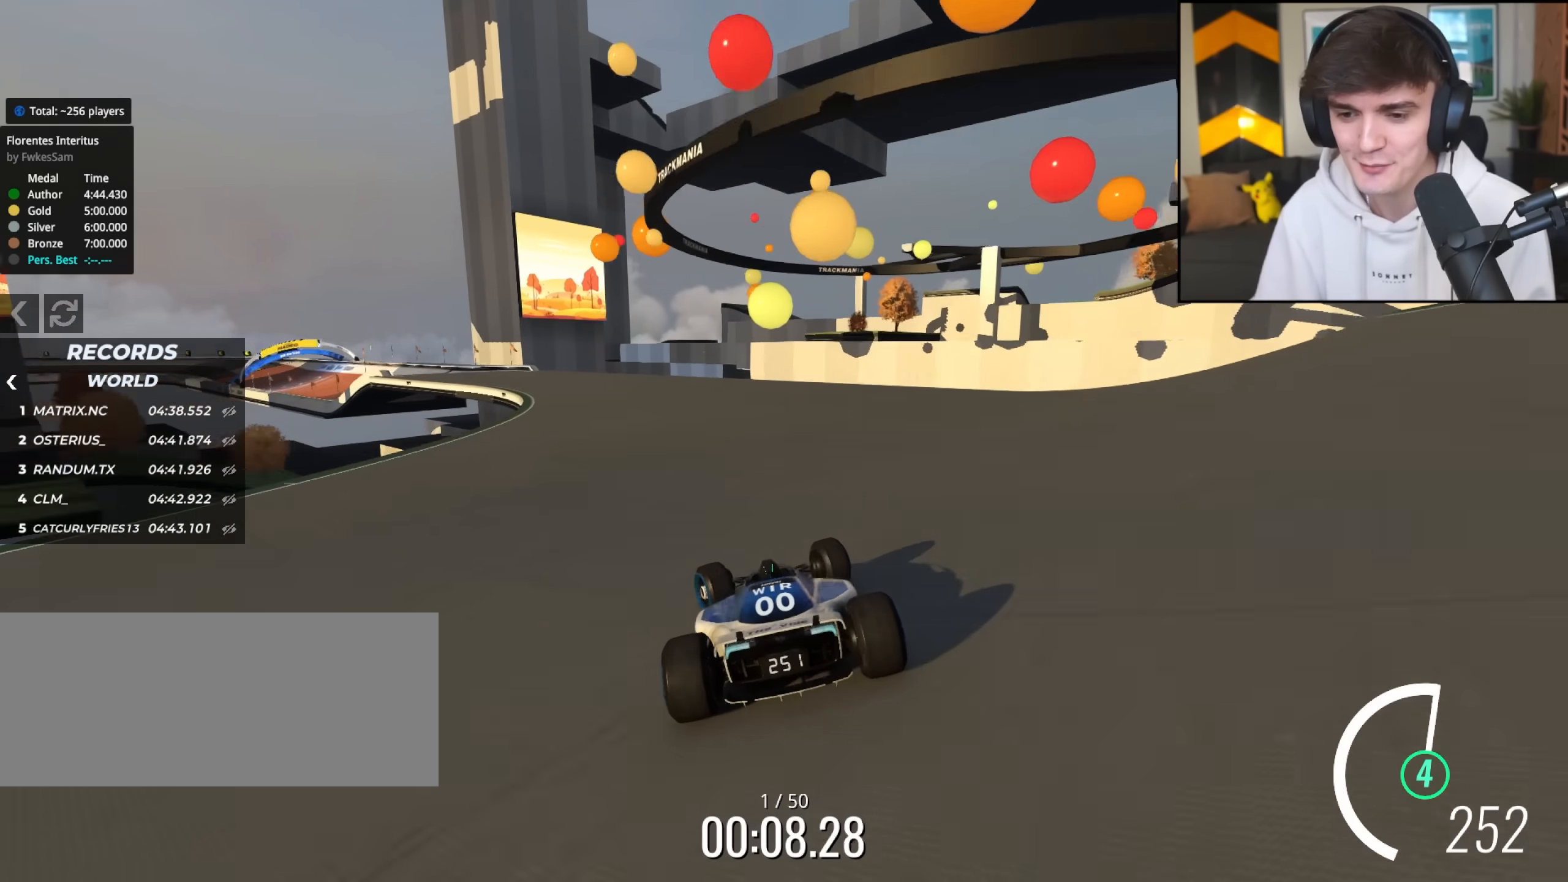
{"keys": ["left", "up"], "events": [[100, "left", "up"], [383, "left", "down"]]}
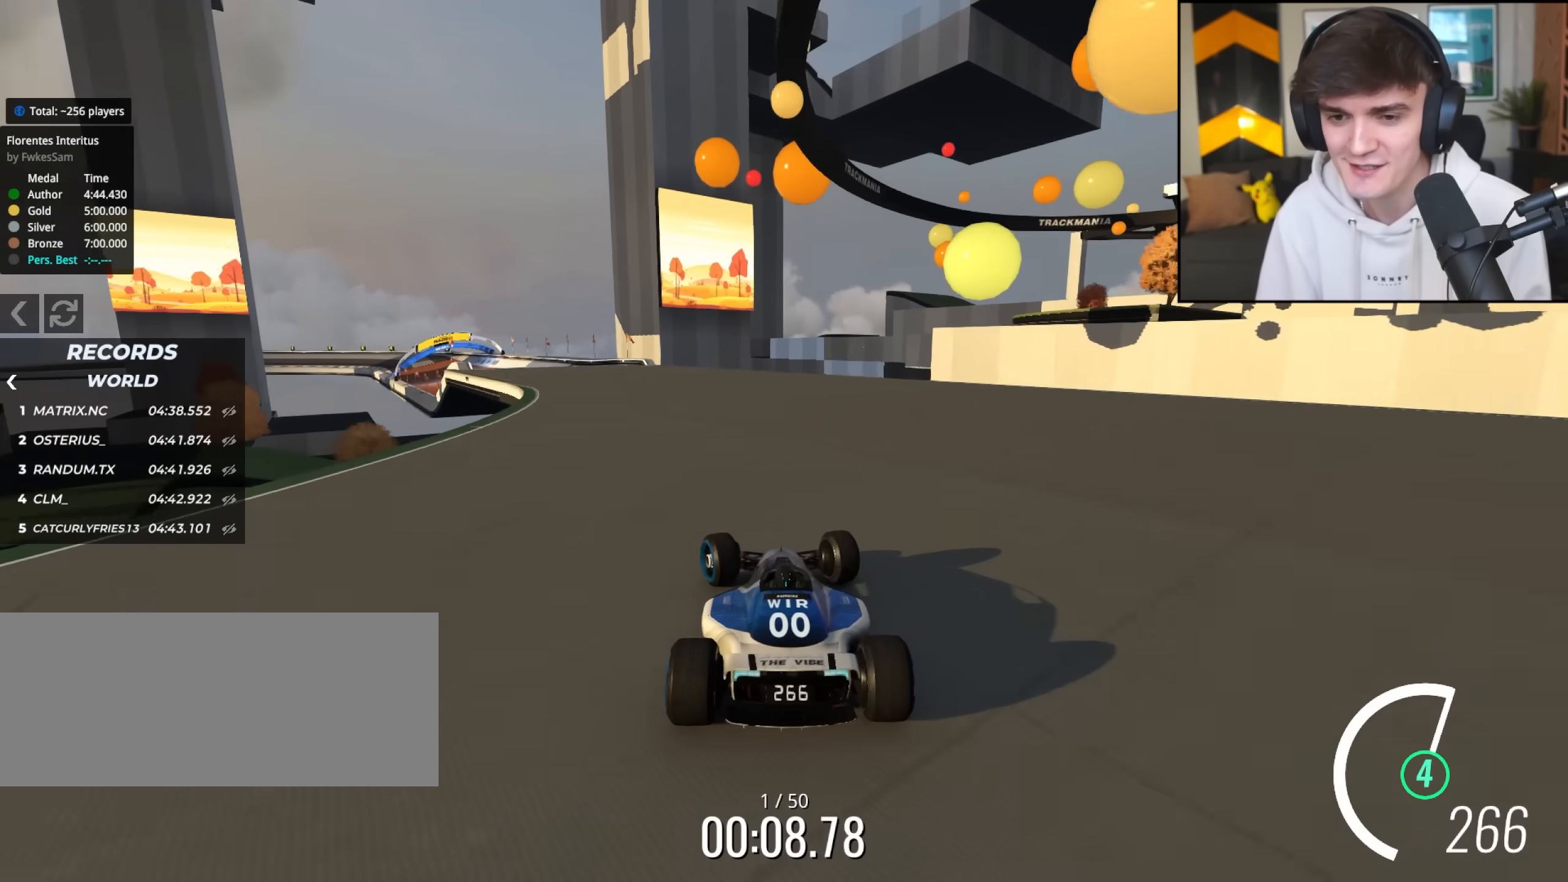
{"keys": ["up"], "events": [[267, "left", "up"]]}
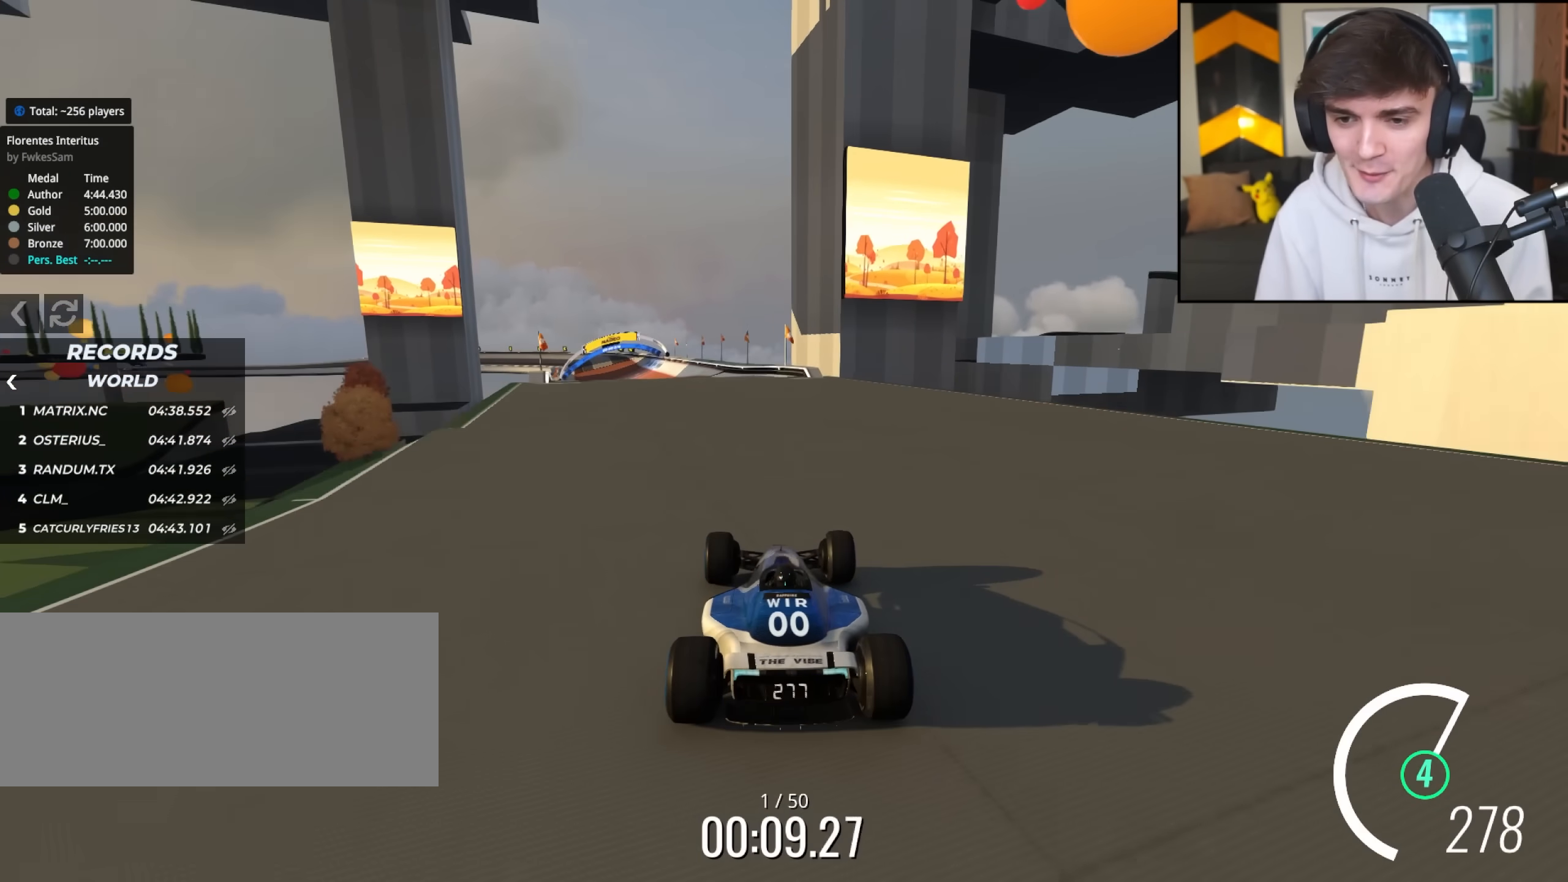
{"keys": ["left", "up"], "events": [[33, "left", "down"], [133, "left", "up"], [467, "left", "down"]]}
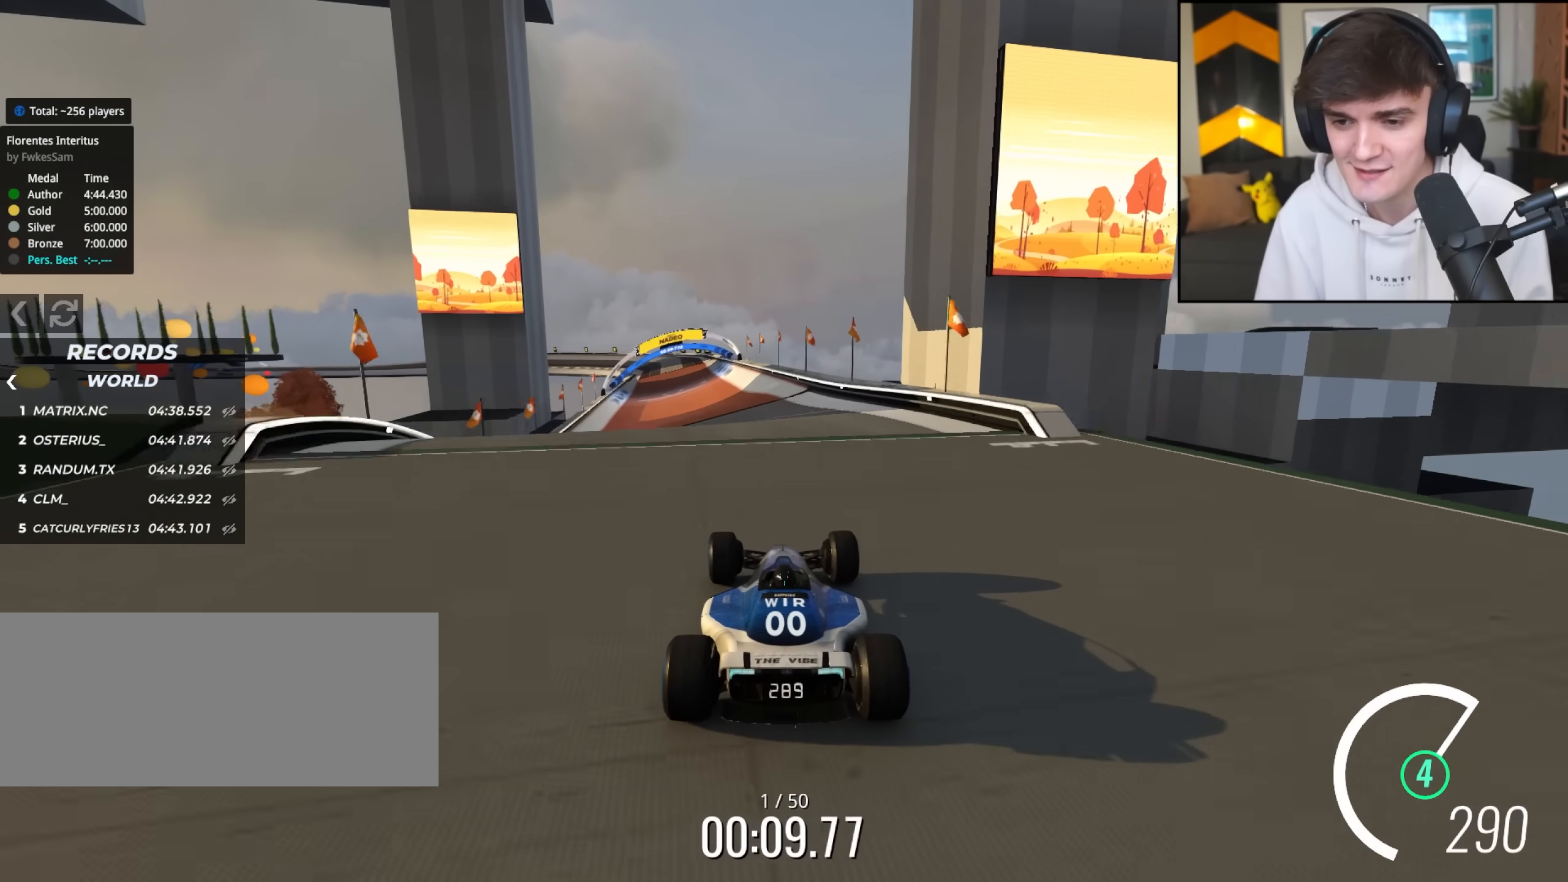
{"keys": ["up"], "events": [[50, "left", "up"]]}
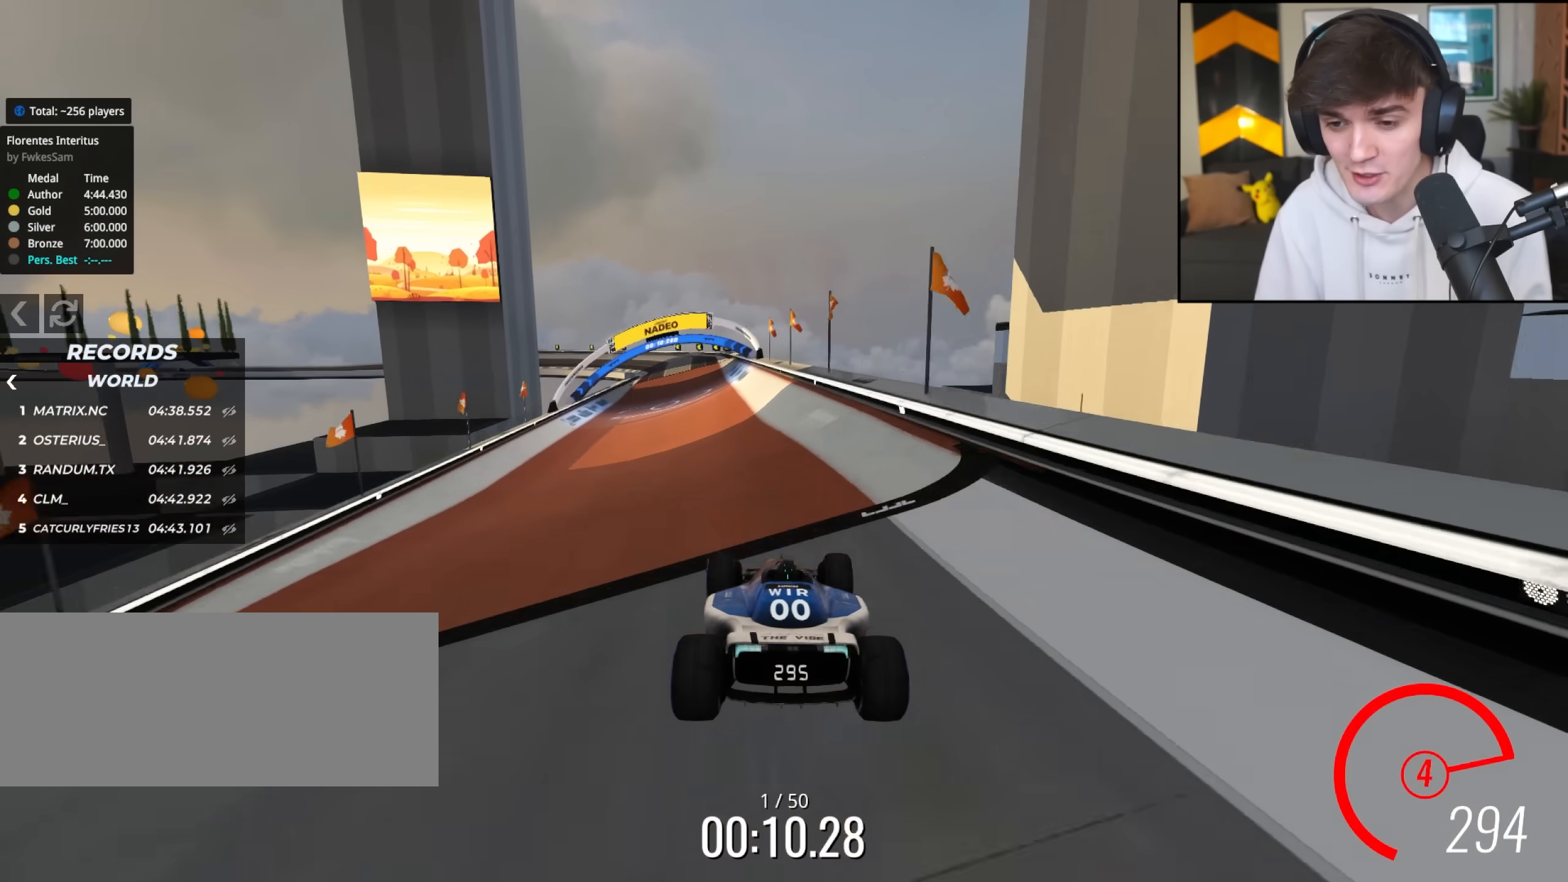
{"keys": ["right", "up"], "events": [[67, "left", "down"], [167, "left", "up"], [450, "right", "down"]]}
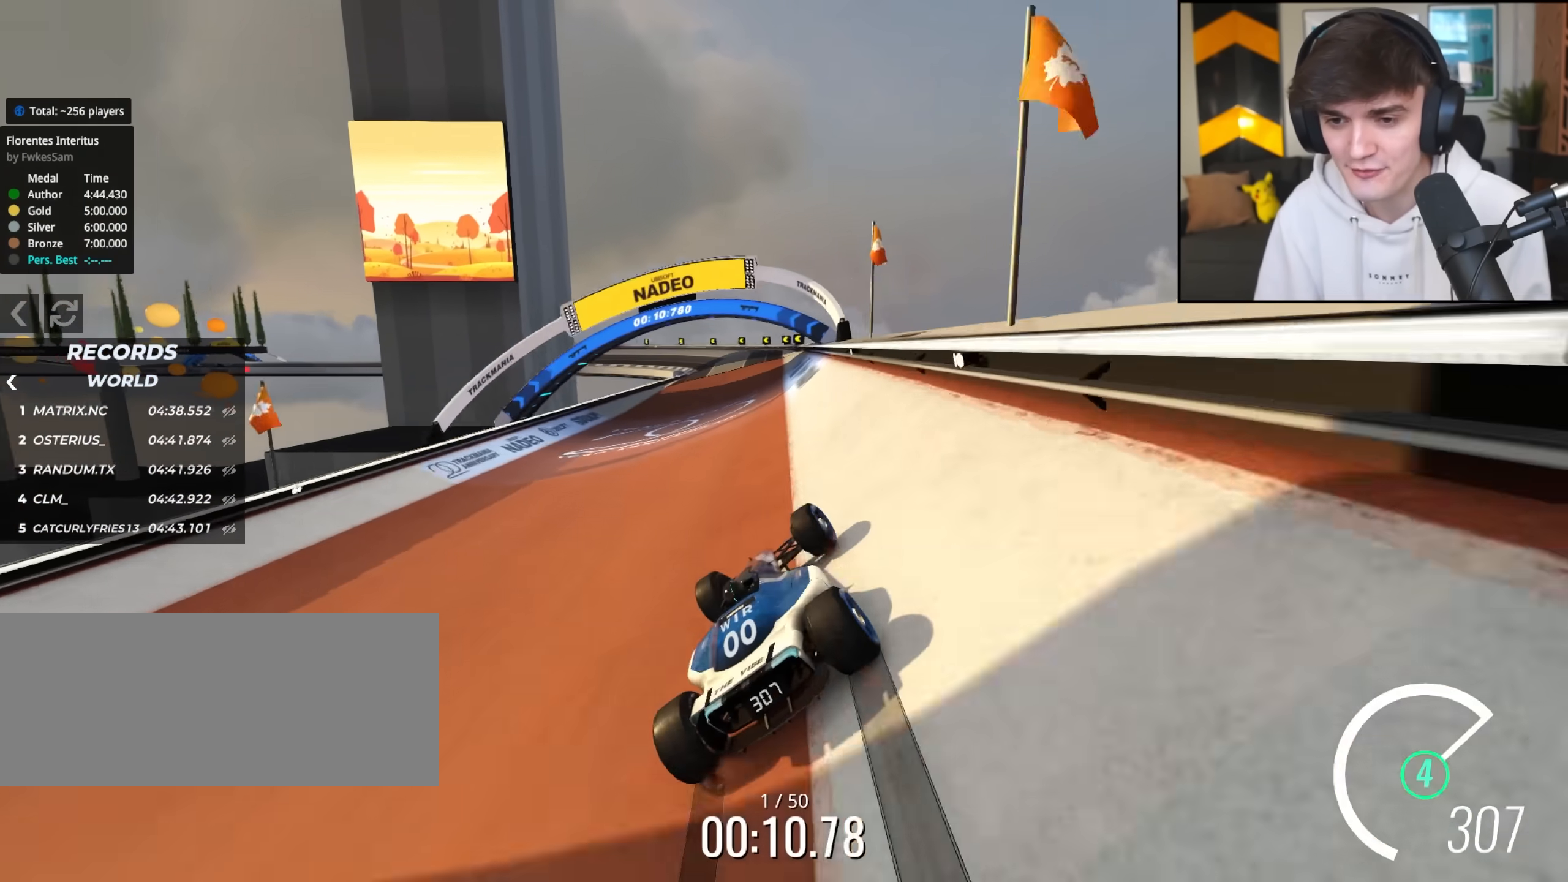
{"keys": ["up"], "events": [[133, "right", "up"]]}
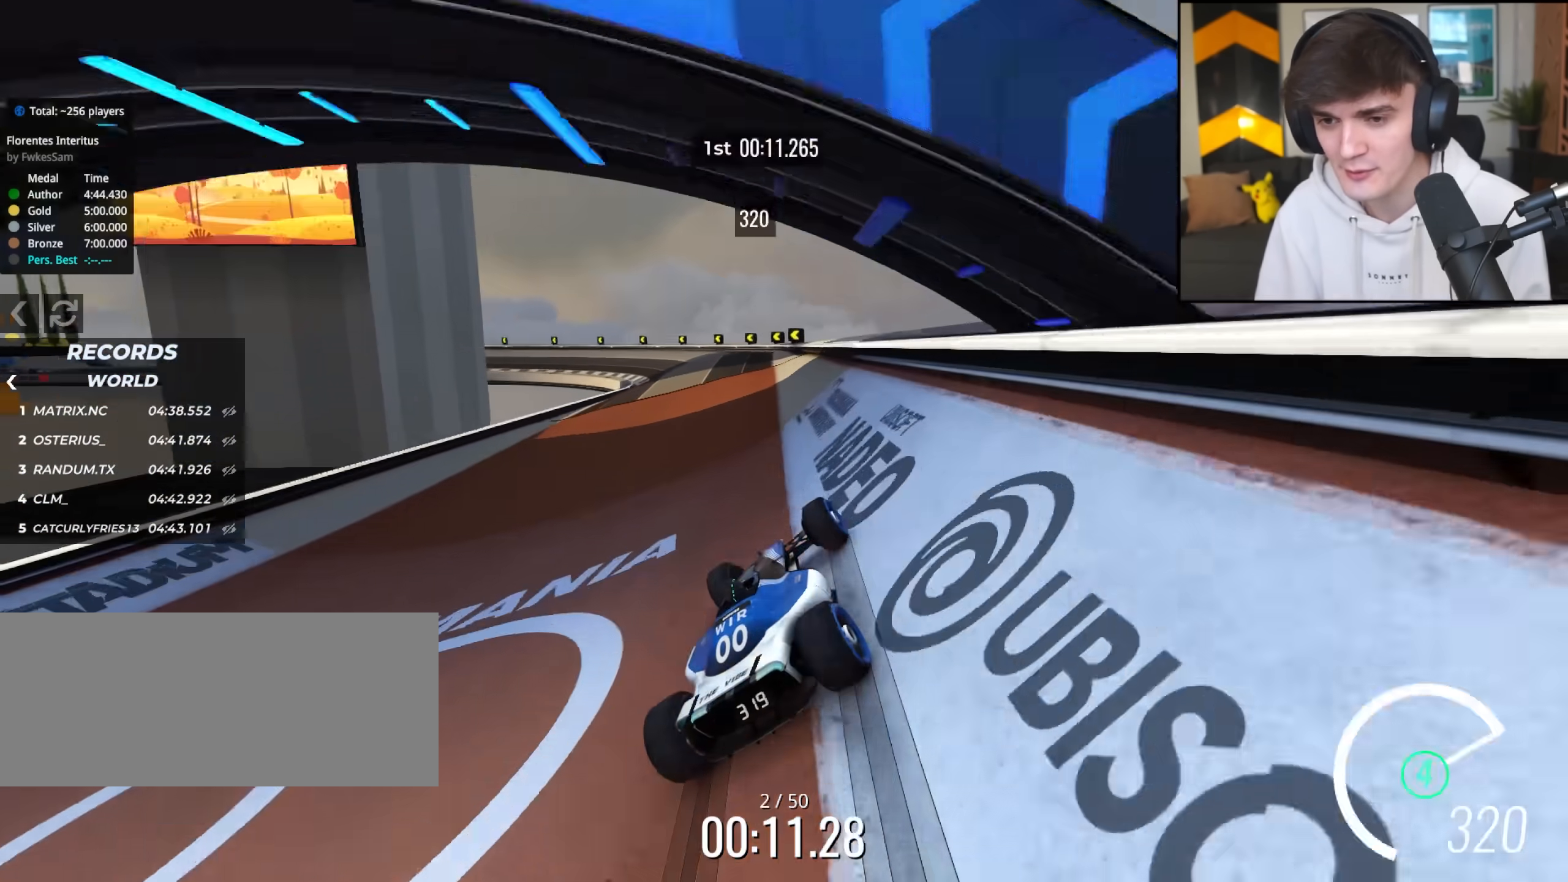
{"keys": ["left", "up"], "events": [[100, "left", "down"], [200, "left", "up"], [383, "left", "down"]]}